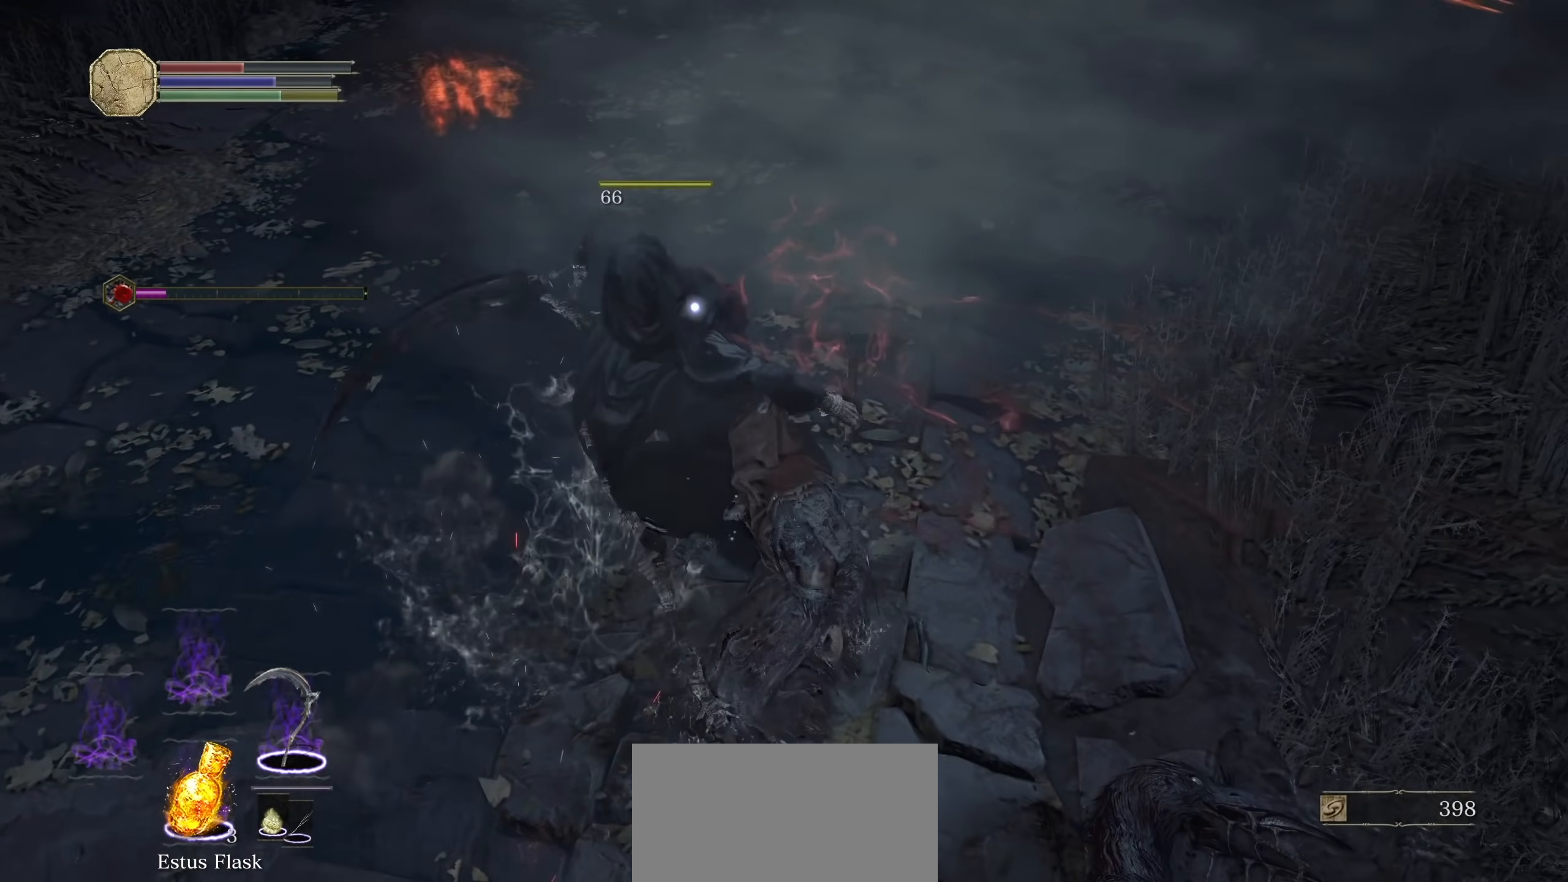
Gameplay with a controller (PlayStation layout); each line is a JSON object with the inputs held at the frame after it (dt_ms = milliseconds from this image to that frame). "events" lists button and stick changes between this image and that frame as [ms after this image, input, new state], when the widget could be followed in between. Not read: HOME R1 R2 SELECT START.
{"dt_ms": 500, "buttons": [], "left_stick": "up", "right_stick": "up", "events": [[260, "R3", "down"], [380, "R3", "up"], [420, "right_stick", "up"]]}
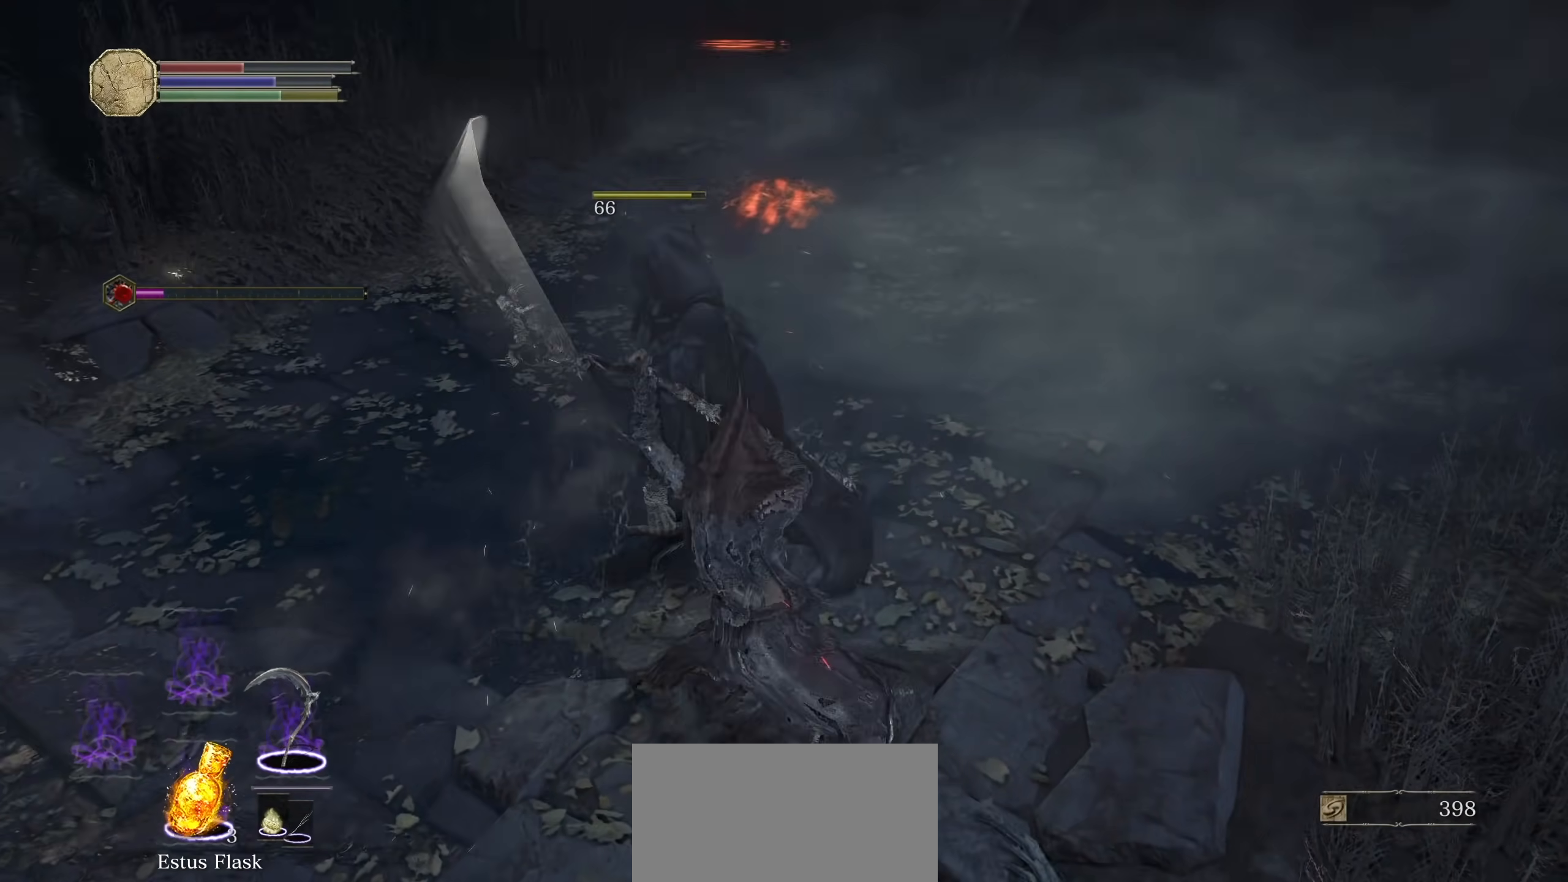
{"dt_ms": 500, "buttons": [], "left_stick": "up", "right_stick": "center", "events": [[100, "left_stick", "center"], [160, "right_stick", "center"], [300, "left_stick", "up"]]}
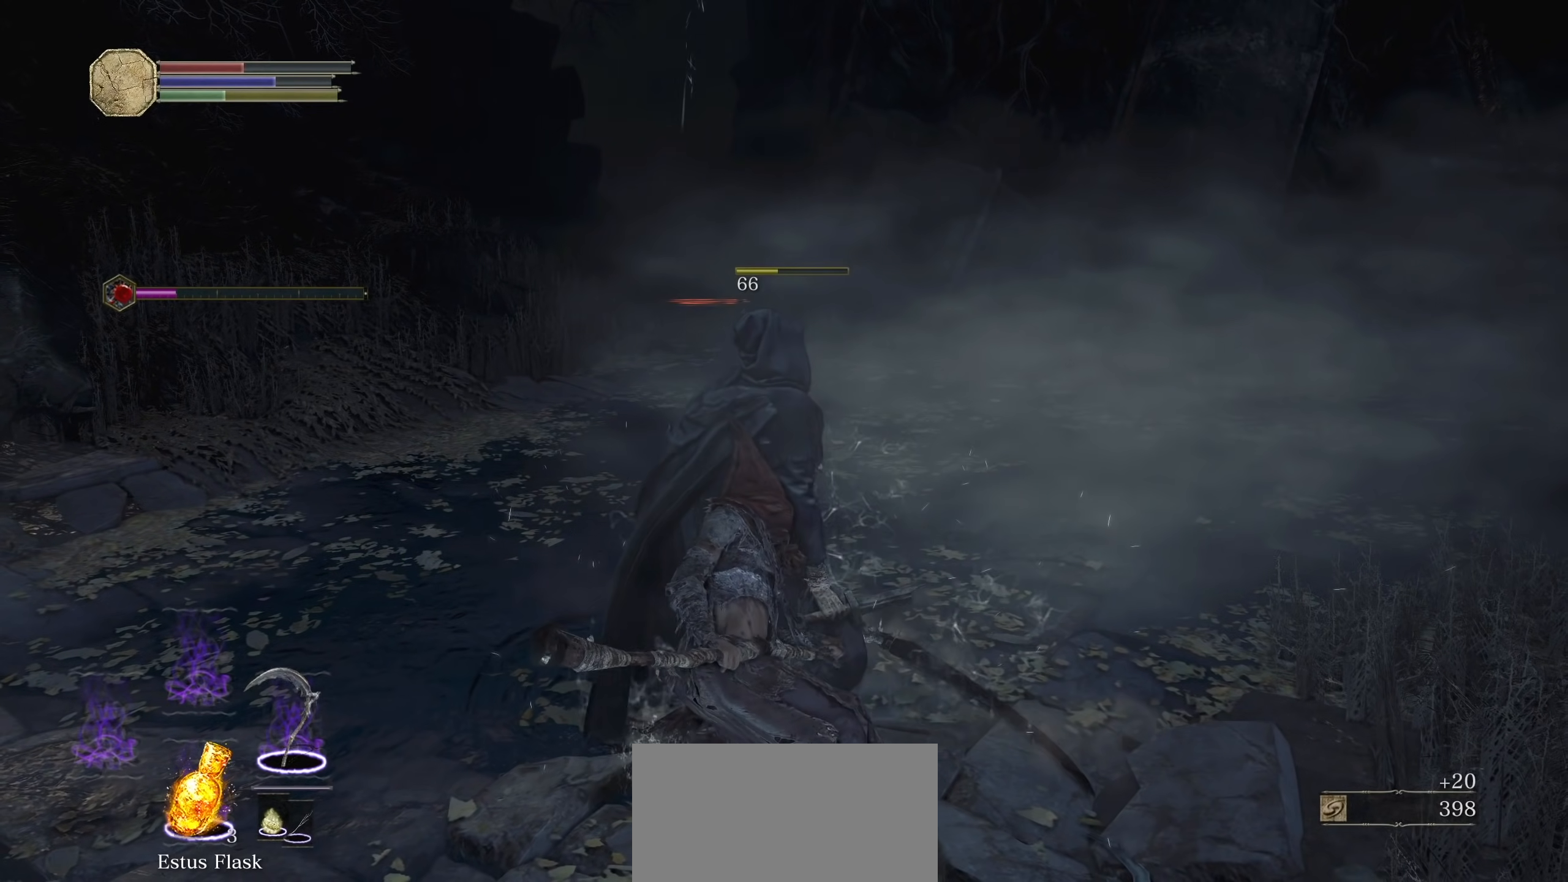
{"dt_ms": 500, "buttons": [], "left_stick": "up", "right_stick": "center", "events": [[80, "CROSS", "down"], [160, "CROSS", "up"]]}
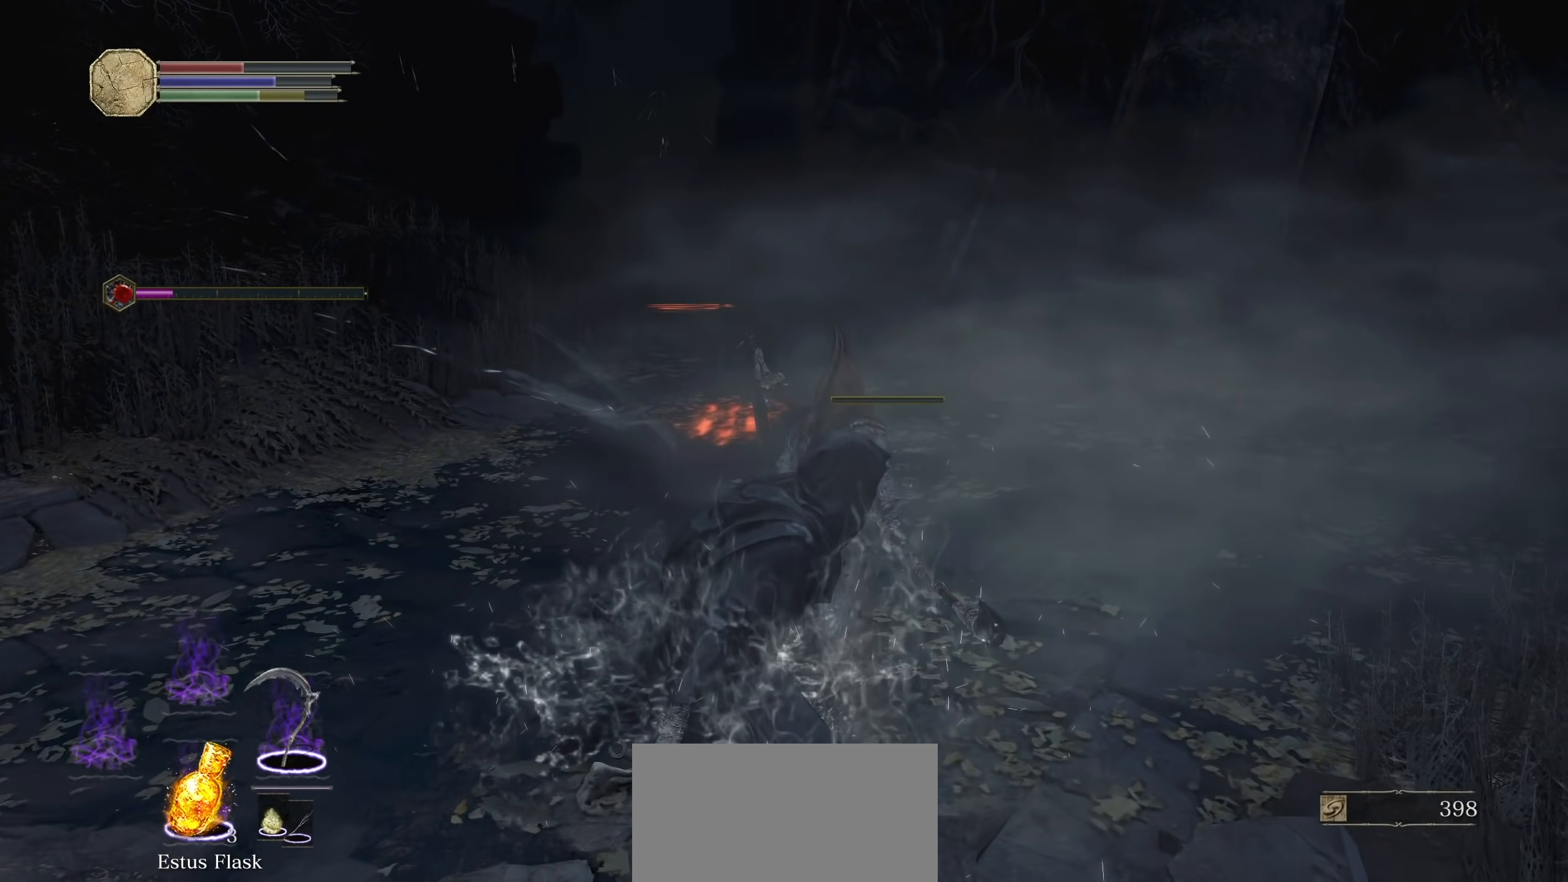
{"dt_ms": 1000, "buttons": ["CIRCLE"], "left_stick": "up", "right_stick": "center", "events": [[80, "right_stick", "left"], [200, "right_stick", "center"], [740, "CIRCLE", "down"]]}
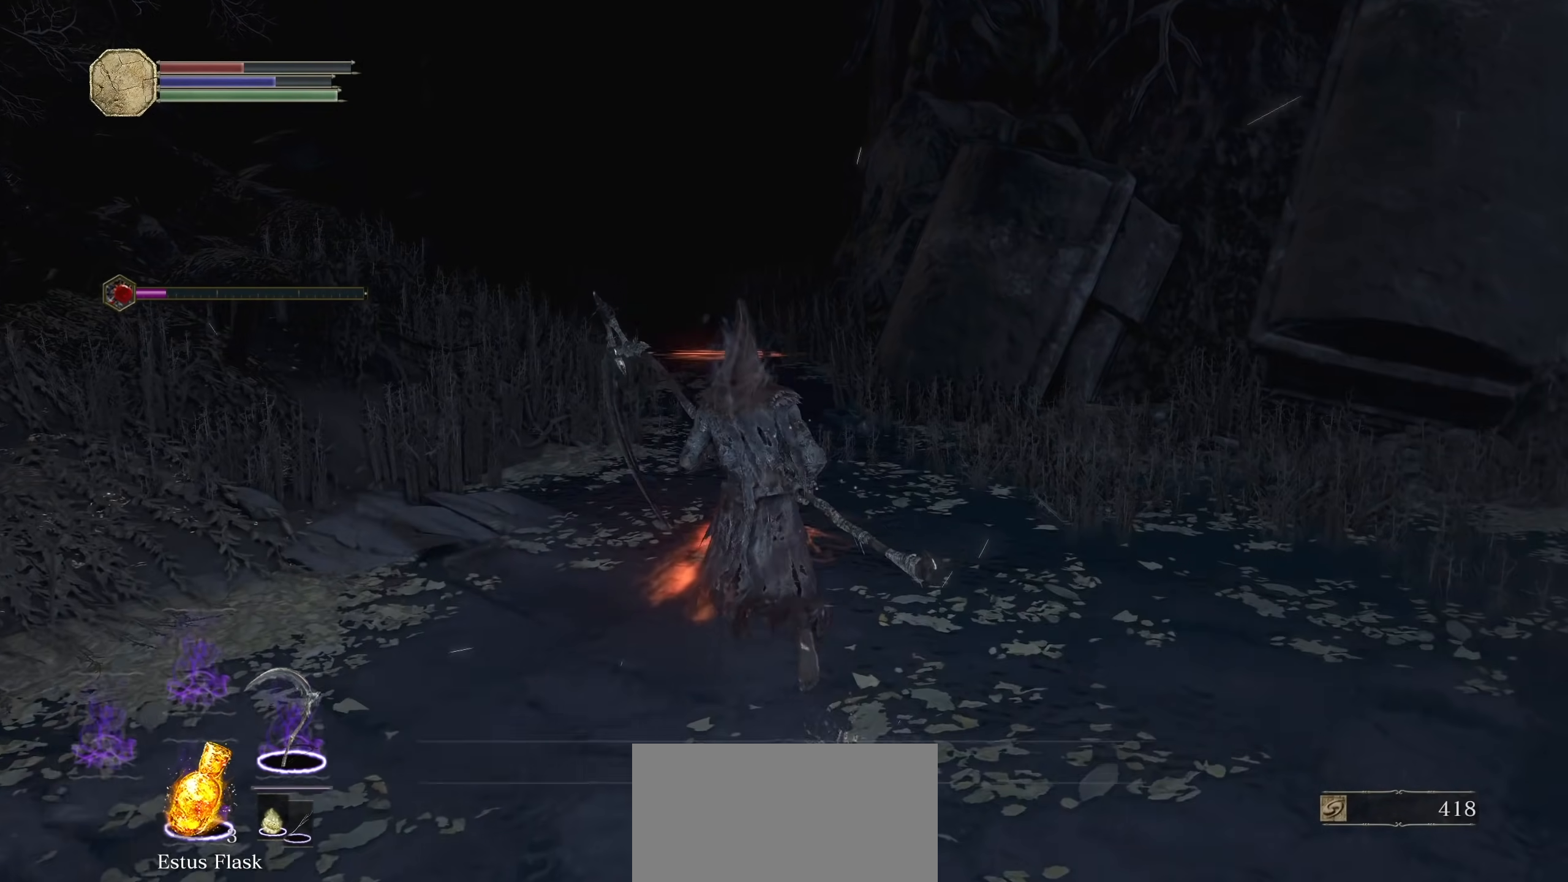
{"dt_ms": 1000, "buttons": ["CIRCLE"], "left_stick": "up", "right_stick": "center", "events": [[480, "TOUCHPAD", "down"], [760, "TOUCHPAD", "up"], [840, "right_stick", "down-left"], [940, "right_stick", "center"]]}
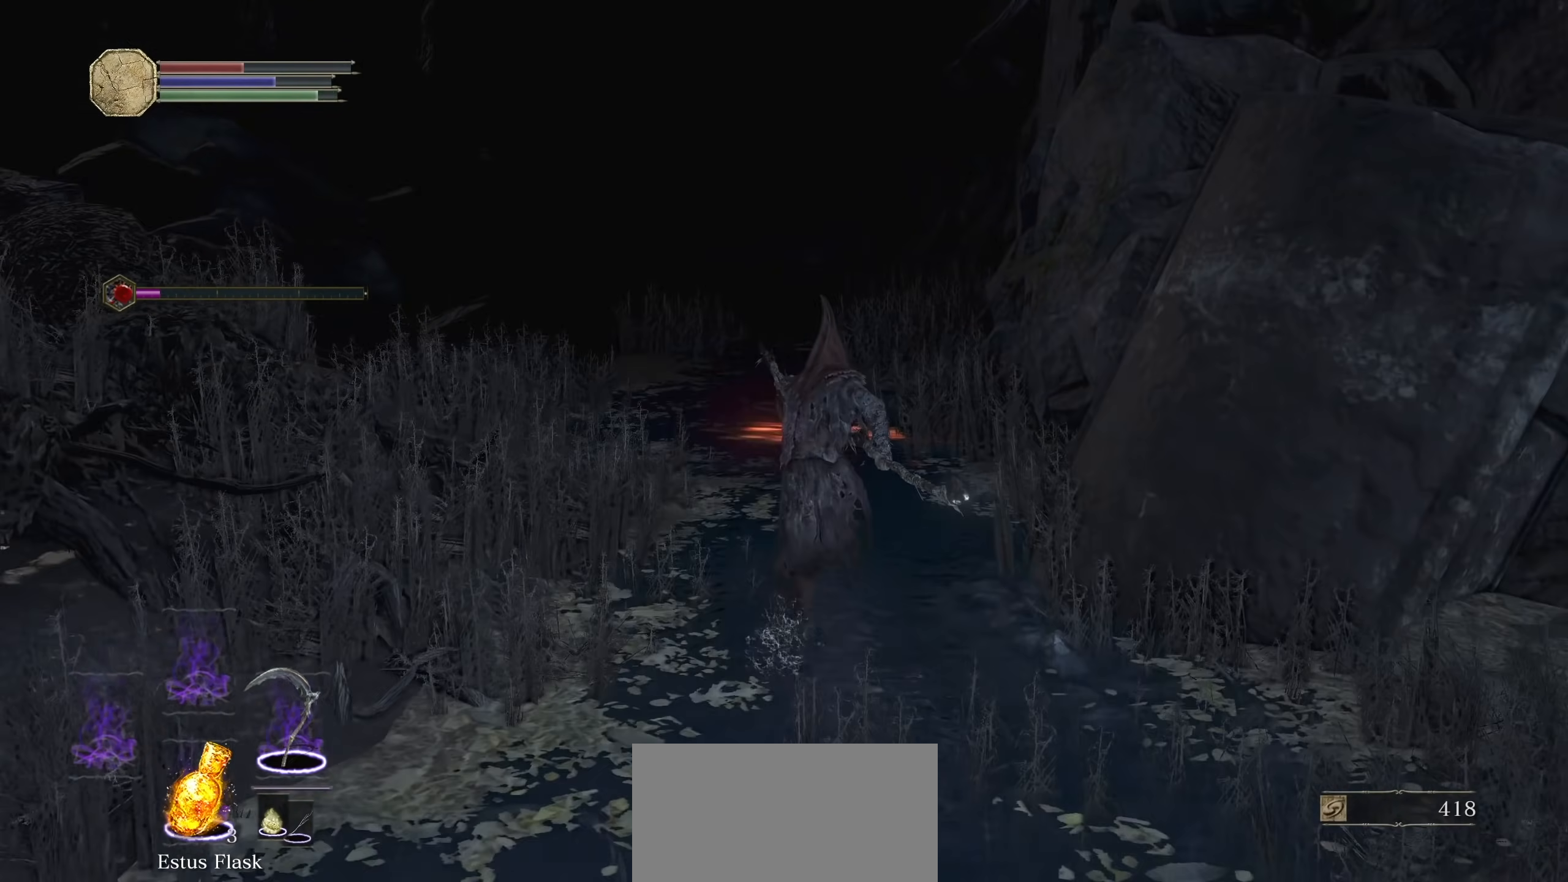
{"dt_ms": 500, "buttons": ["CIRCLE"], "left_stick": "up", "right_stick": "down", "events": [[460, "right_stick", "down"]]}
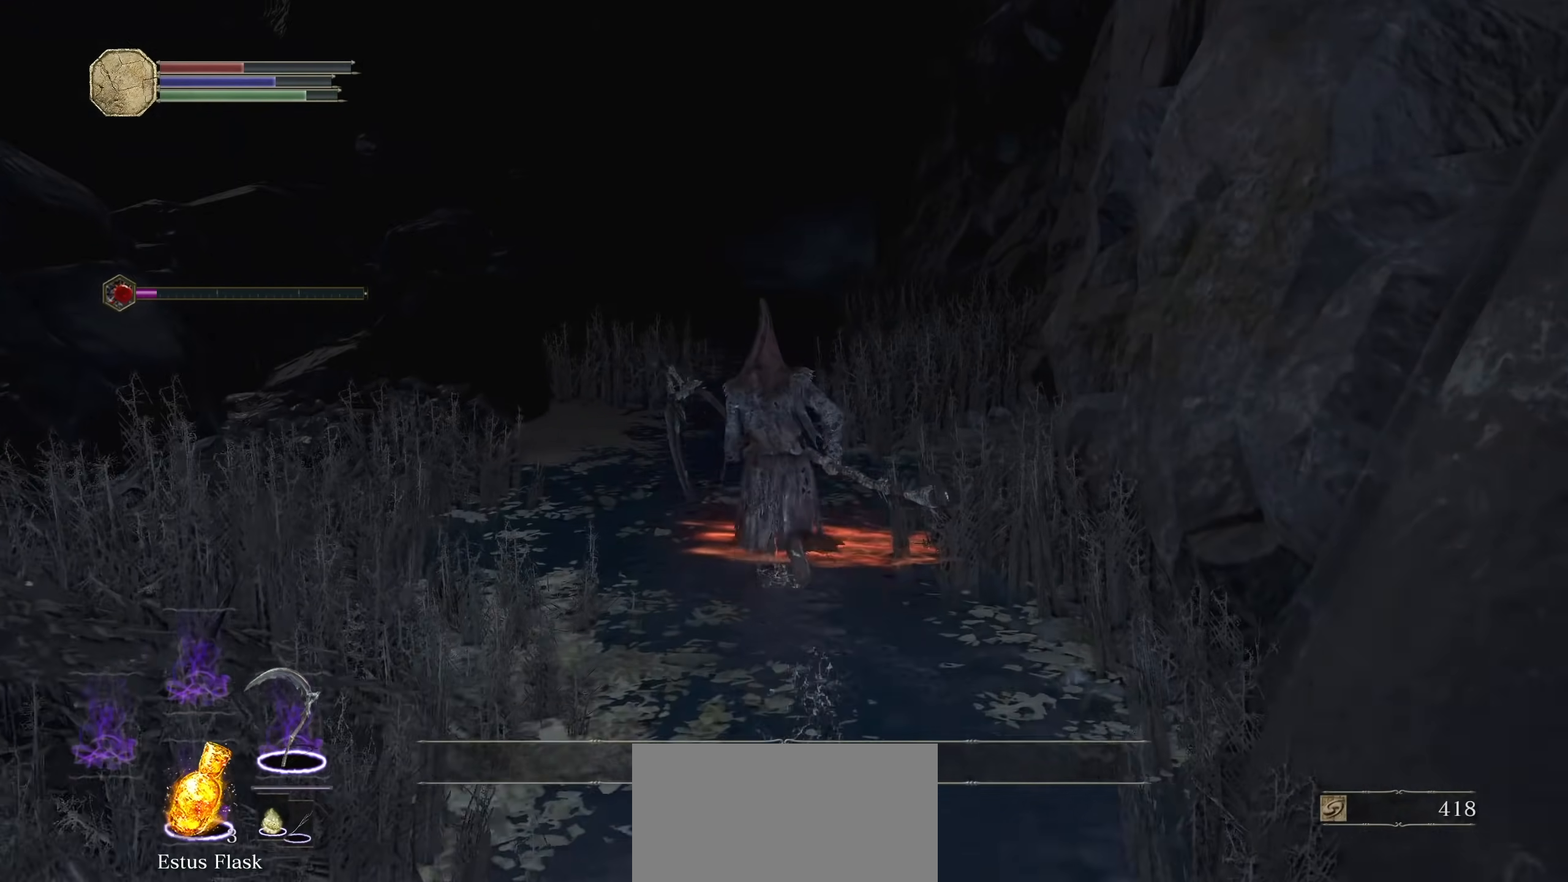
{"dt_ms": 1000, "buttons": ["CIRCLE"], "left_stick": "up", "right_stick": "center"}
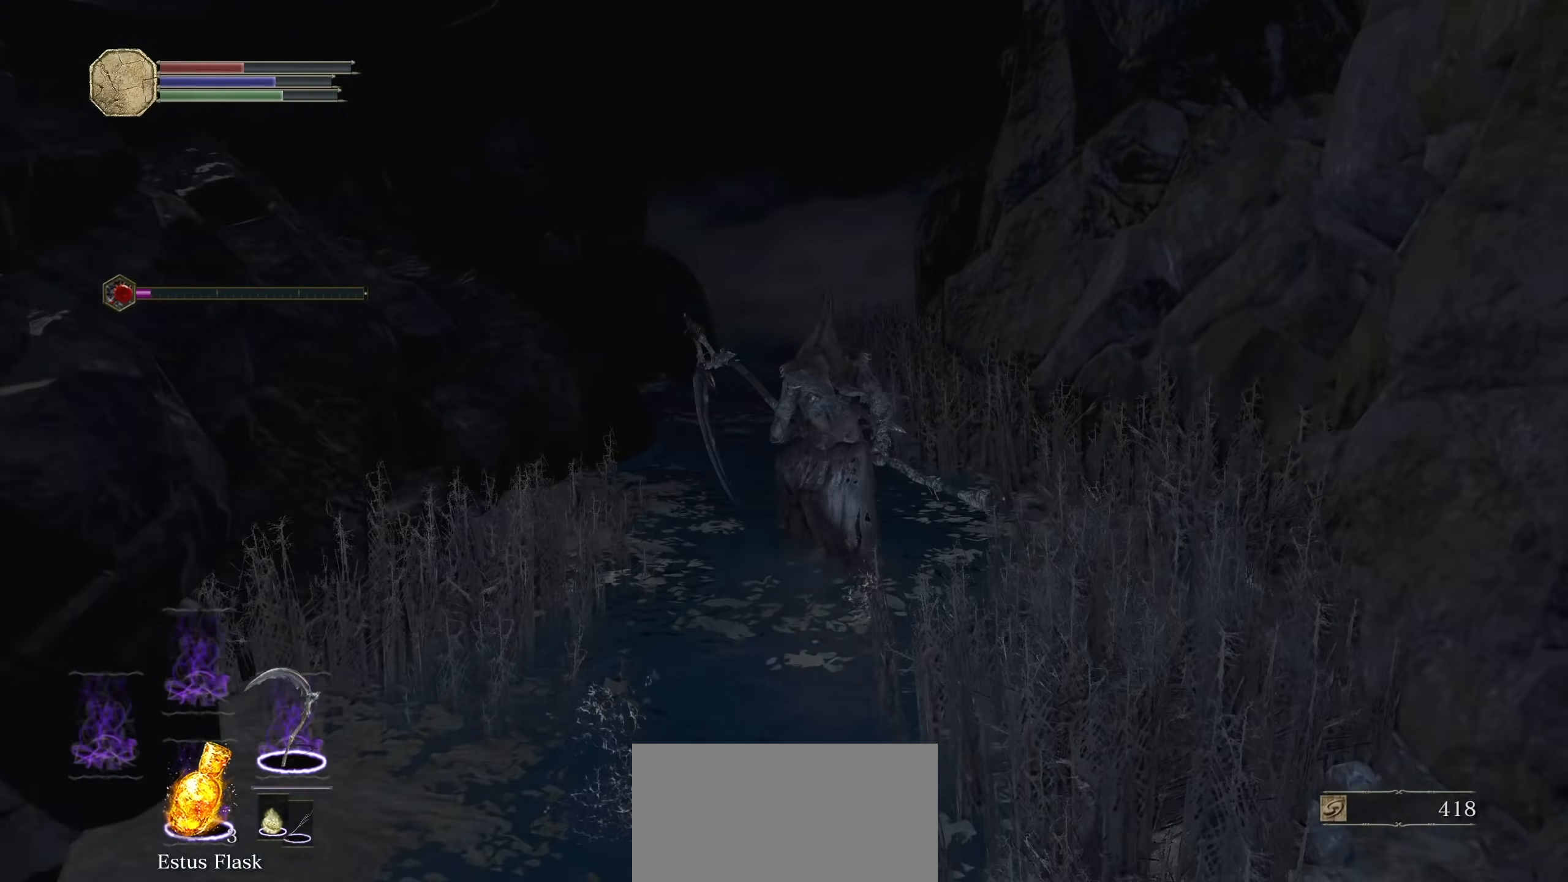
{"dt_ms": 500, "buttons": ["CIRCLE"], "left_stick": "up", "right_stick": "center", "events": []}
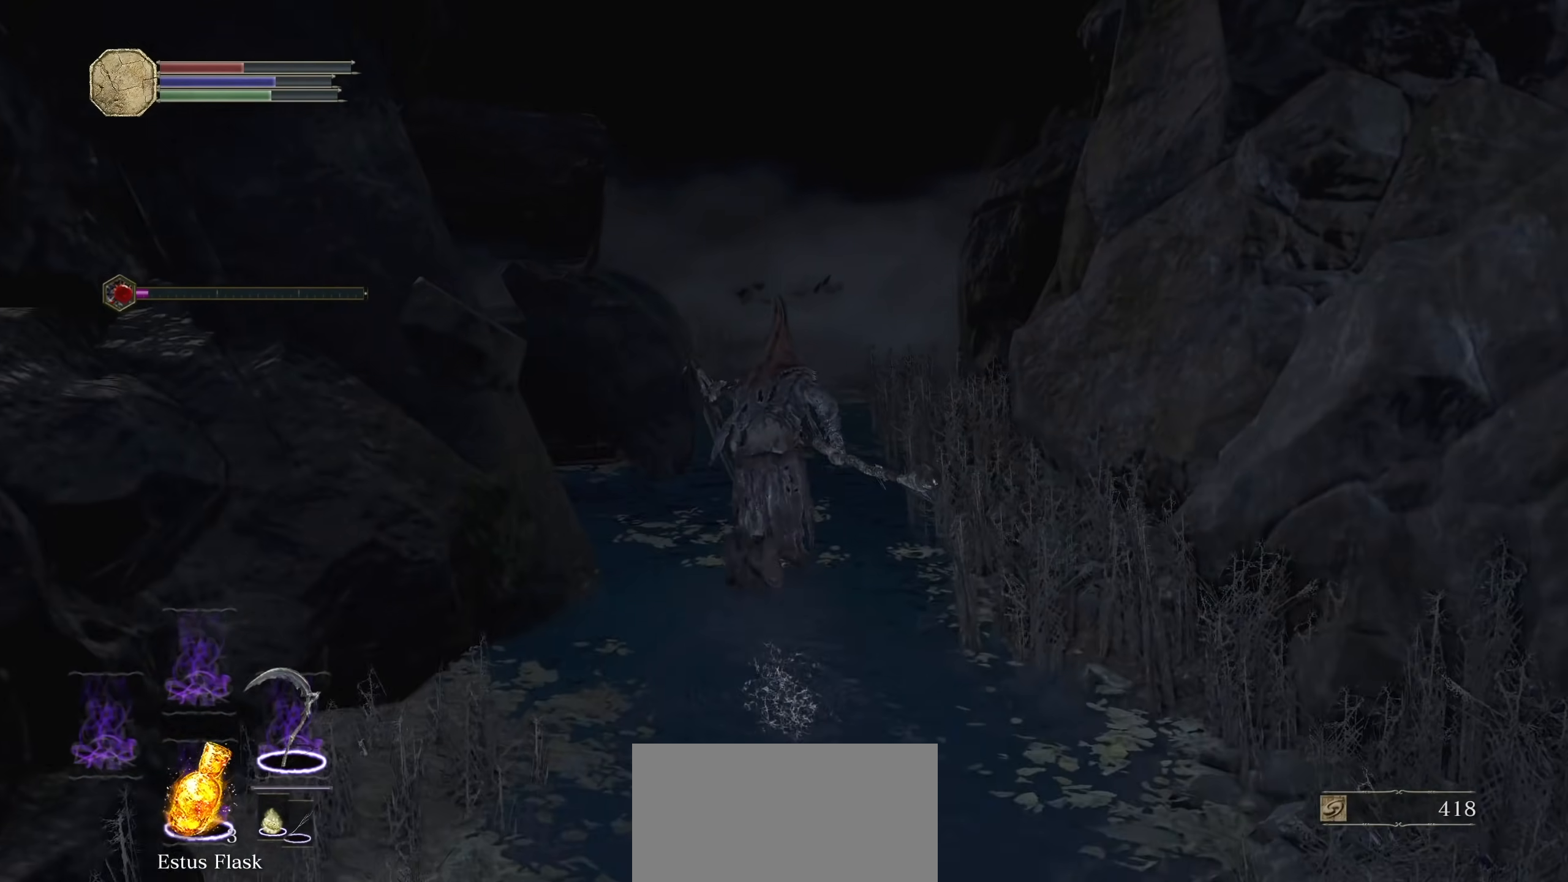
{"dt_ms": 500, "buttons": ["CIRCLE"], "left_stick": "up", "right_stick": "center", "events": []}
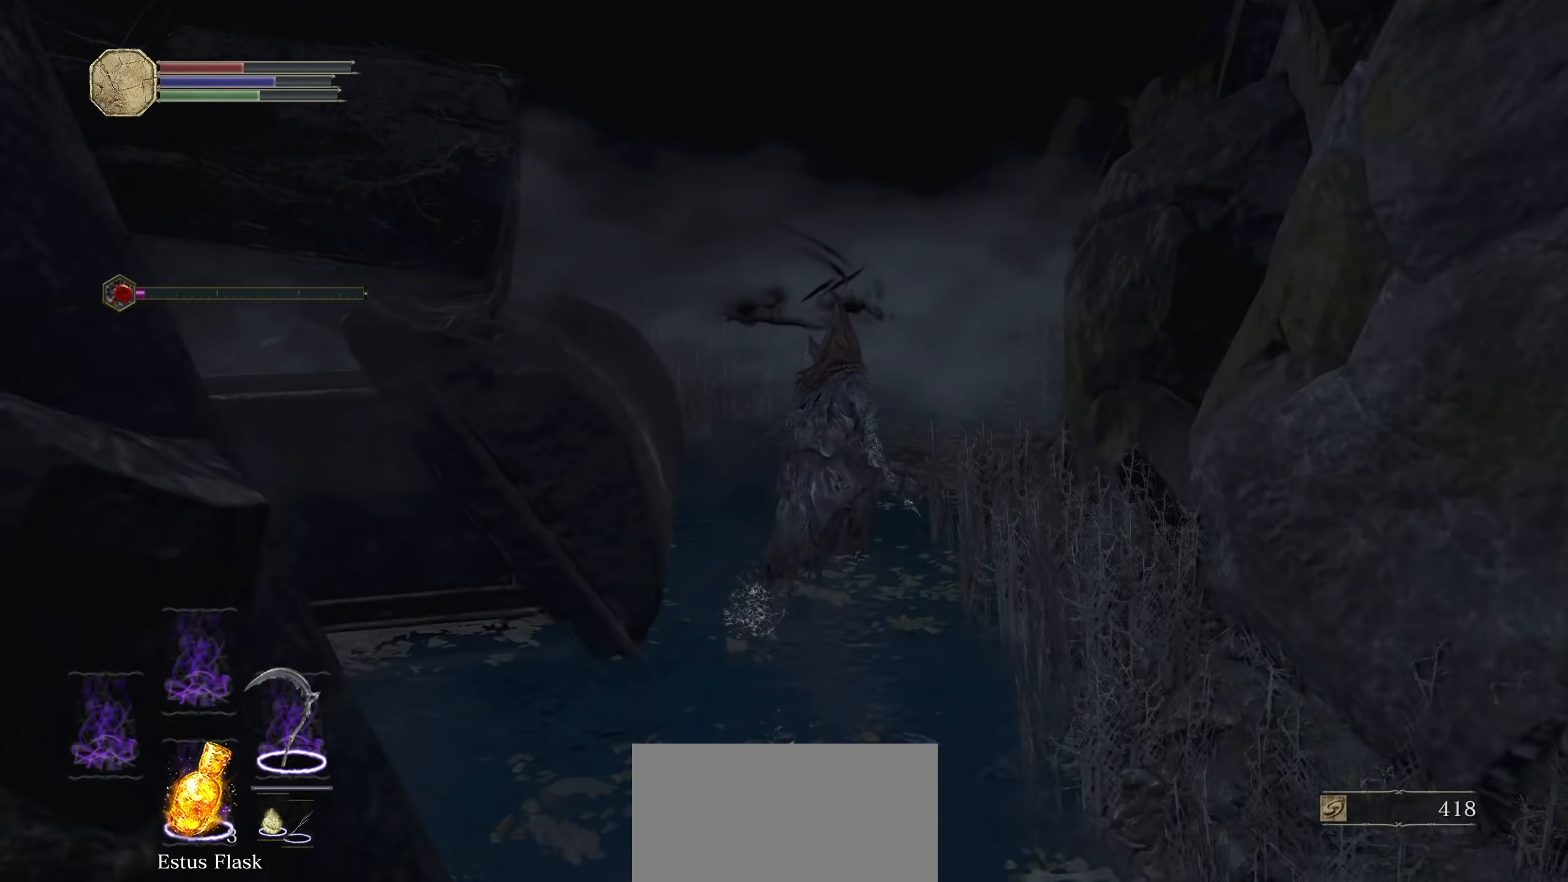
{"dt_ms": 500, "buttons": ["CIRCLE"], "left_stick": "up", "right_stick": "down-left", "events": [[320, "right_stick", "down-left"]]}
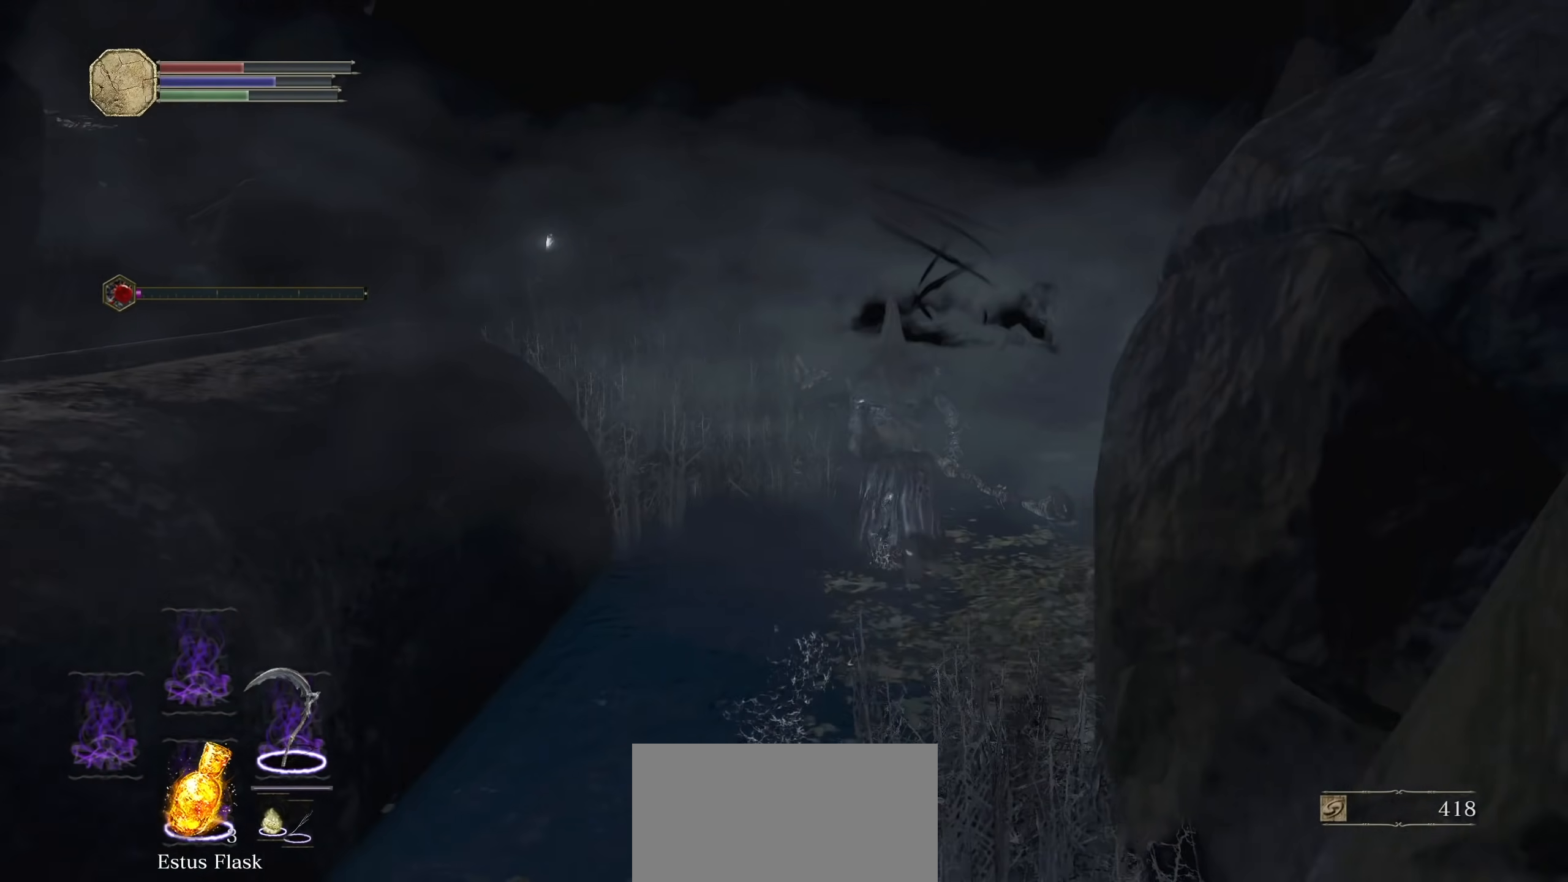
{"dt_ms": 500, "buttons": [], "left_stick": "up", "right_stick": "center", "events": [[20, "right_stick", "center"], [80, "CIRCLE", "up"], [300, "right_stick", "left"], [400, "right_stick", "center"]]}
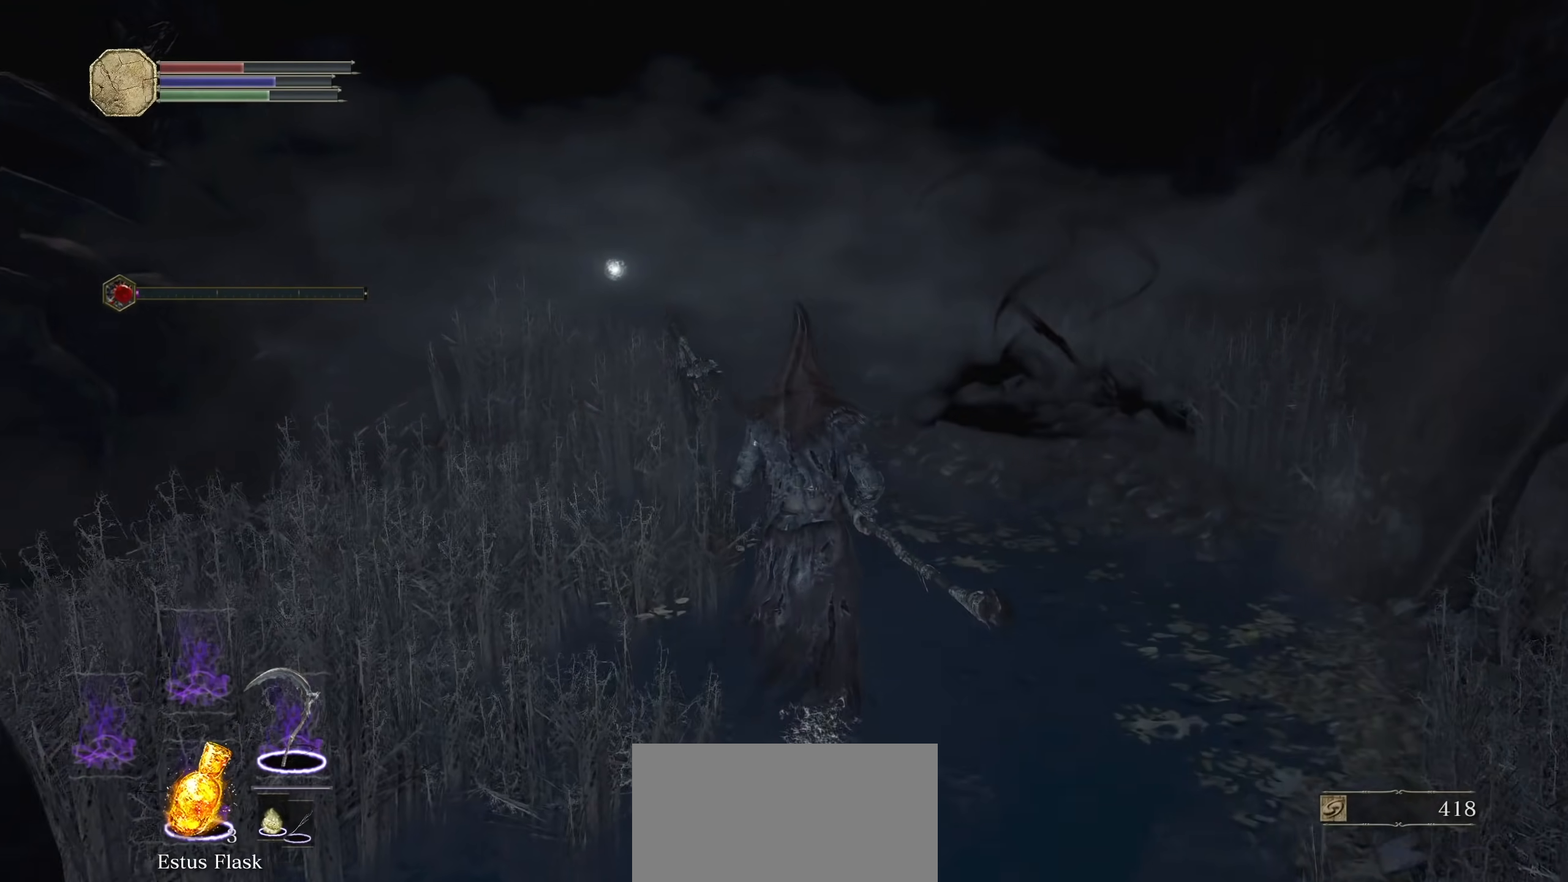
{"dt_ms": 500, "buttons": ["CIRCLE"], "left_stick": "up", "right_stick": "center", "events": [[120, "R3", "down"], [200, "R3", "up"], [480, "CIRCLE", "down"]]}
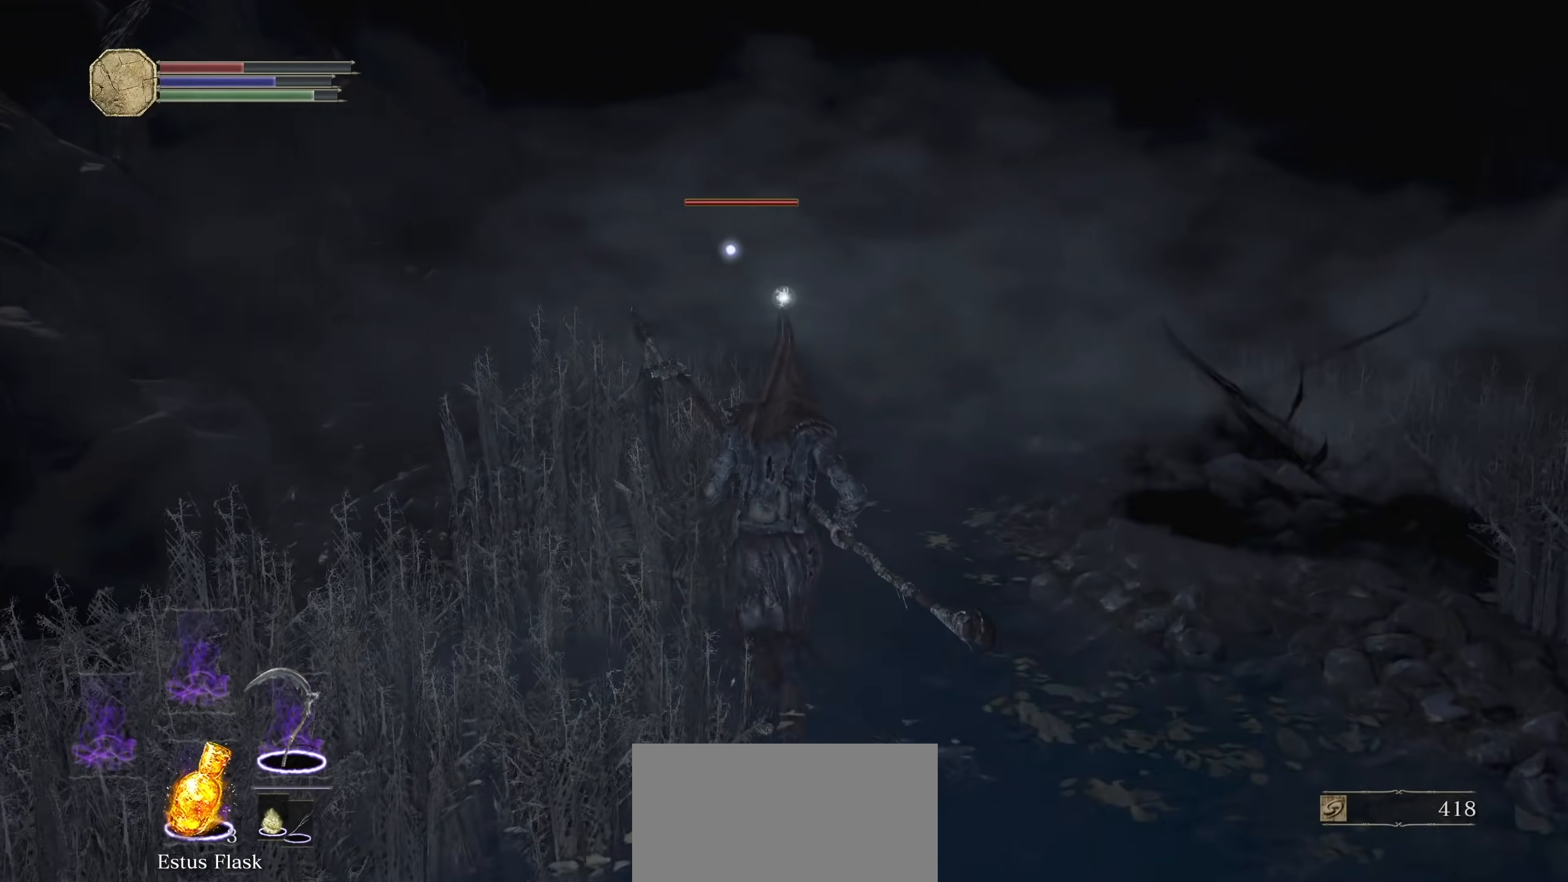
{"dt_ms": 500, "buttons": ["CIRCLE"], "left_stick": "up", "right_stick": "center", "events": []}
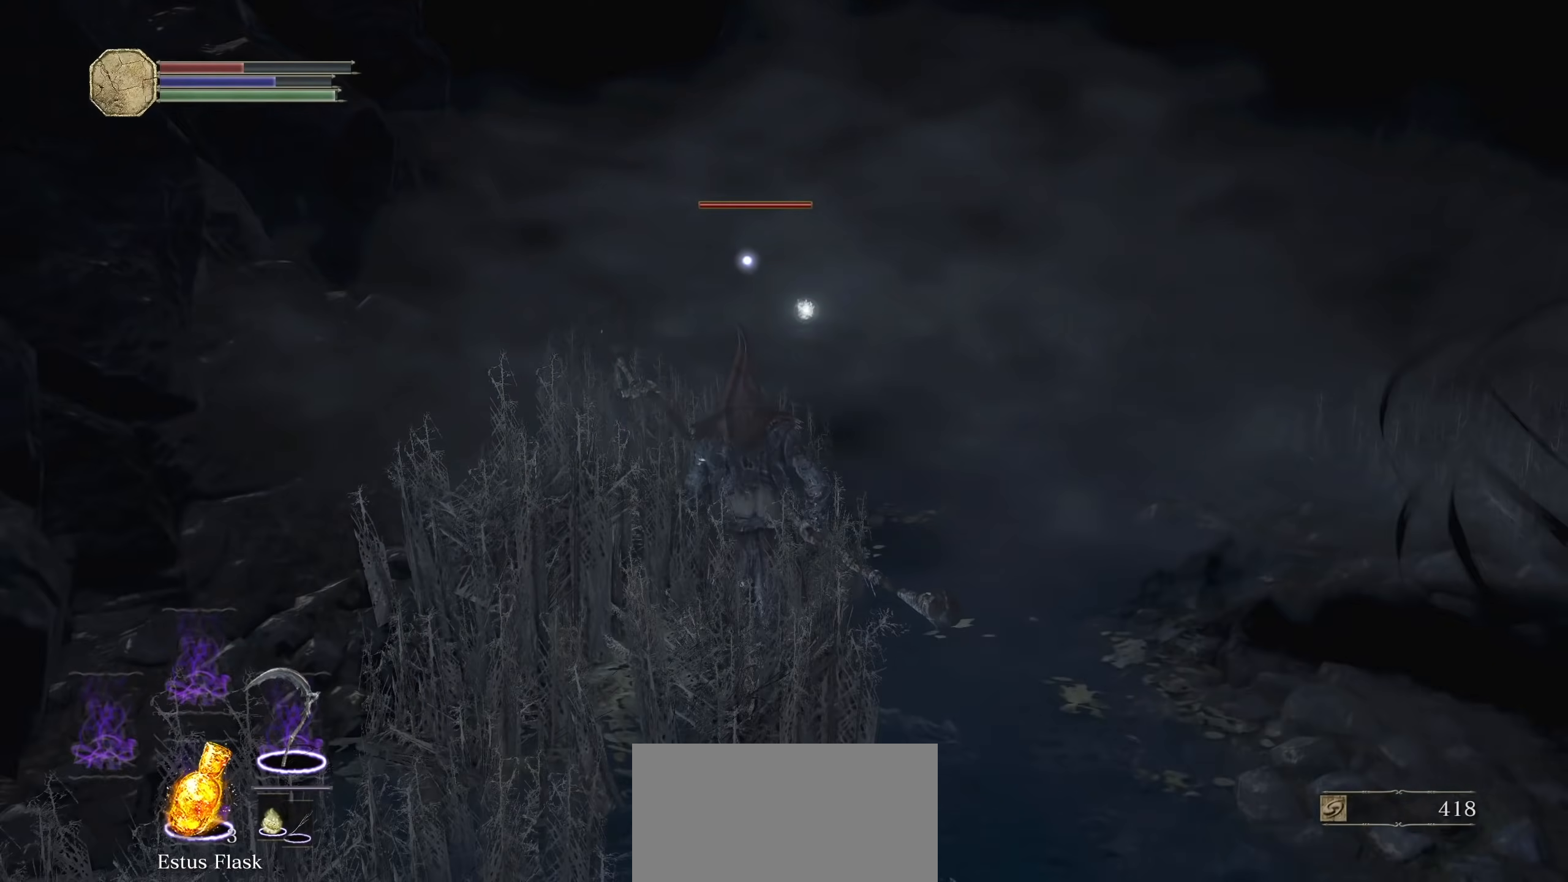
{"dt_ms": 500, "buttons": ["CIRCLE"], "left_stick": "up", "right_stick": "center", "events": []}
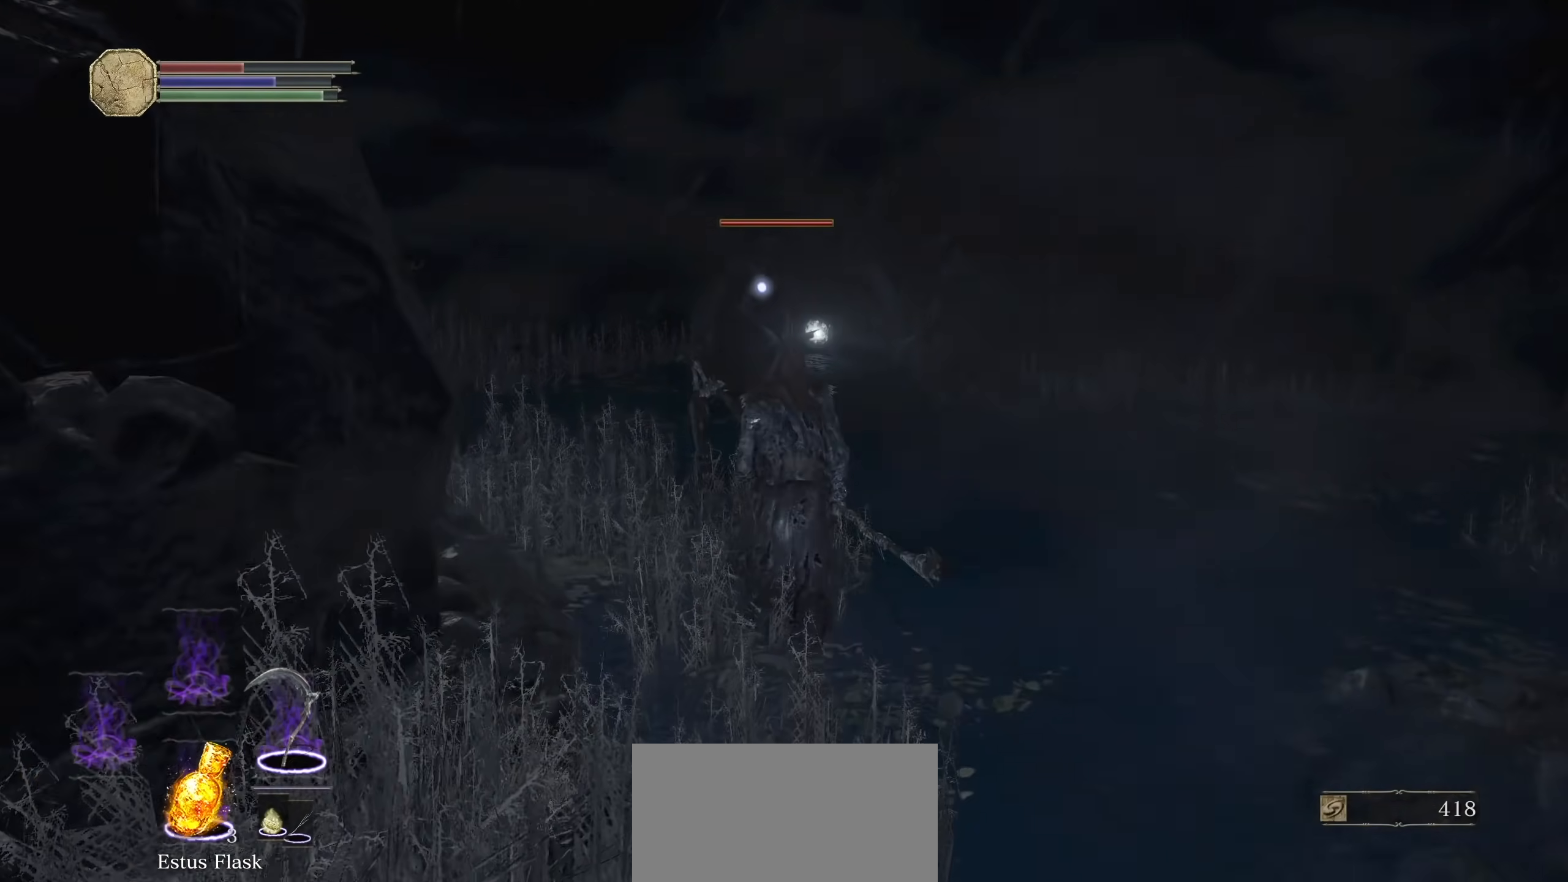
{"dt_ms": 500, "buttons": [], "left_stick": "up", "right_stick": "center", "events": [[380, "CIRCLE", "up"]]}
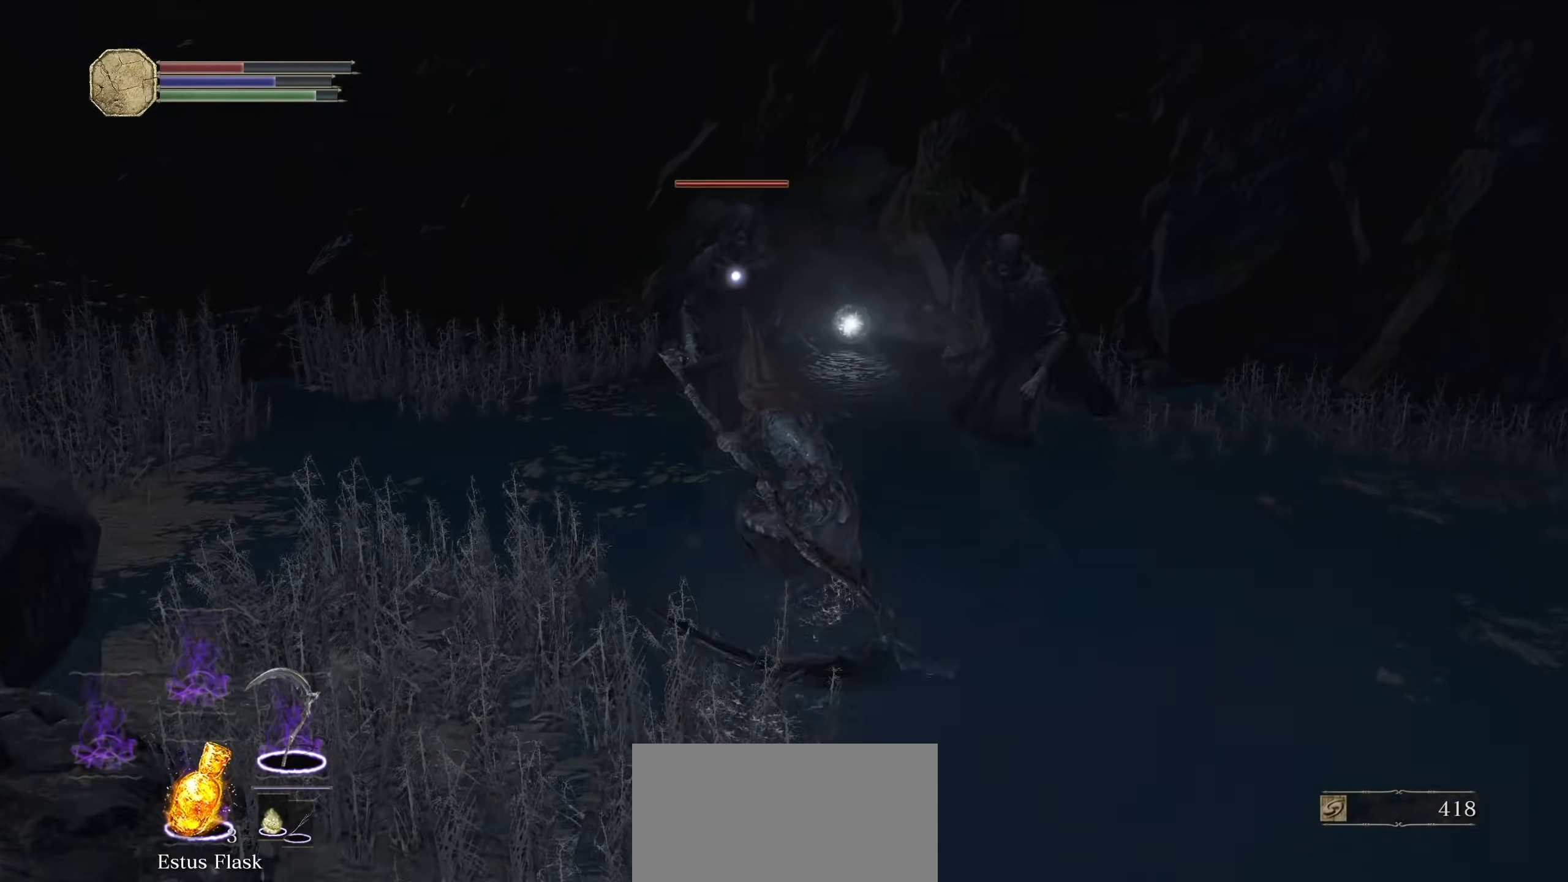
{"dt_ms": 1000, "buttons": [], "left_stick": "up", "right_stick": "center"}
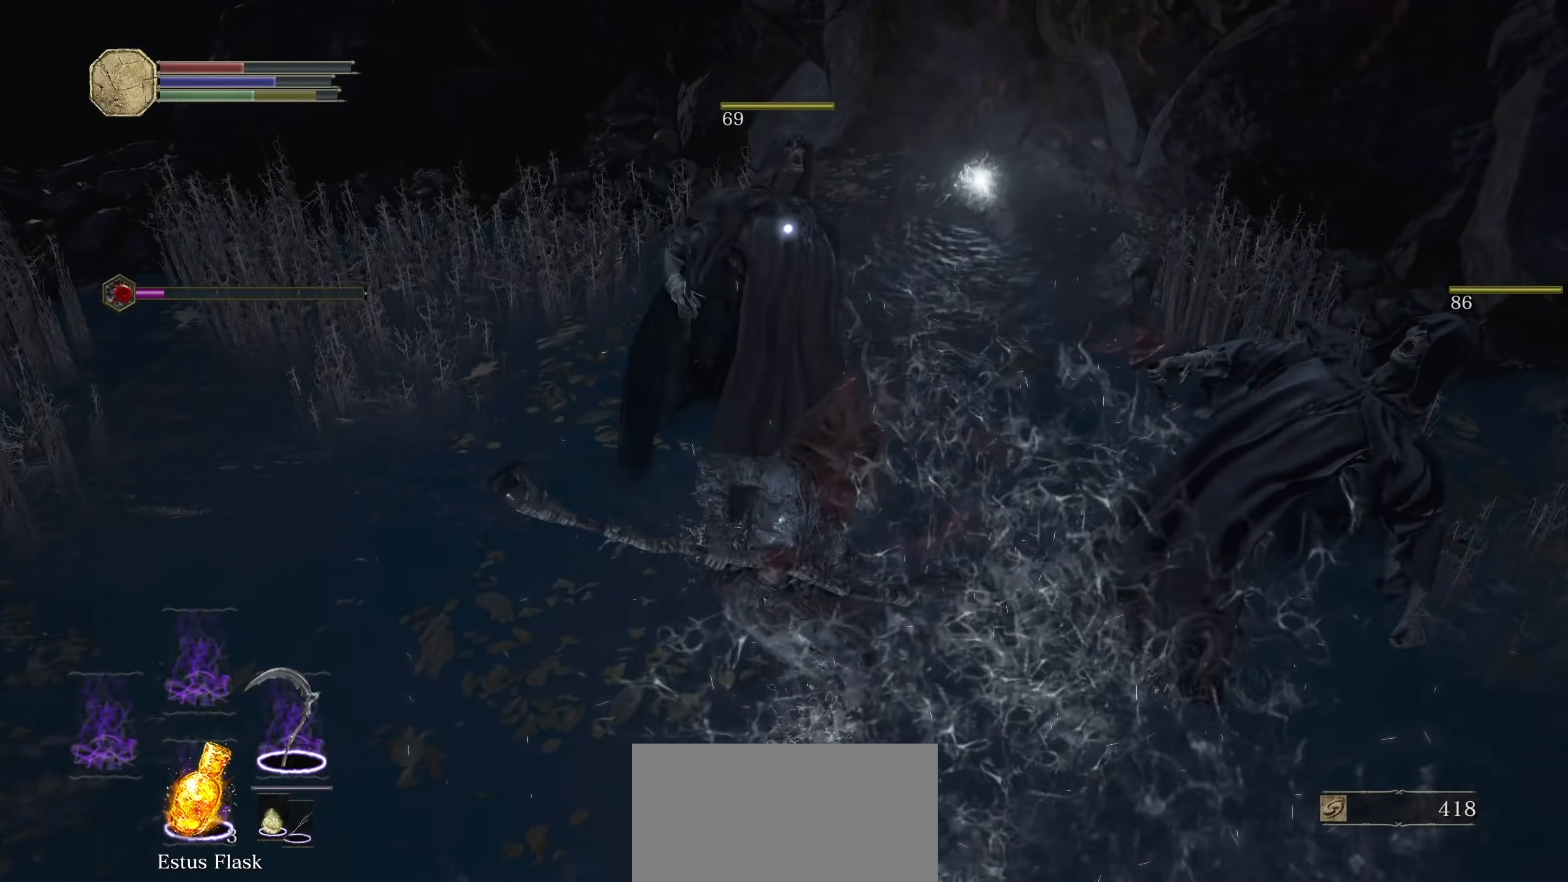
{"dt_ms": 500, "buttons": [], "left_stick": "up", "right_stick": "right", "events": [[200, "R3", "down"], [340, "R3", "up"], [340, "right_stick", "right"], [420, "TRIANGLE", "down"], [440, "TRIANGLE", "up"]]}
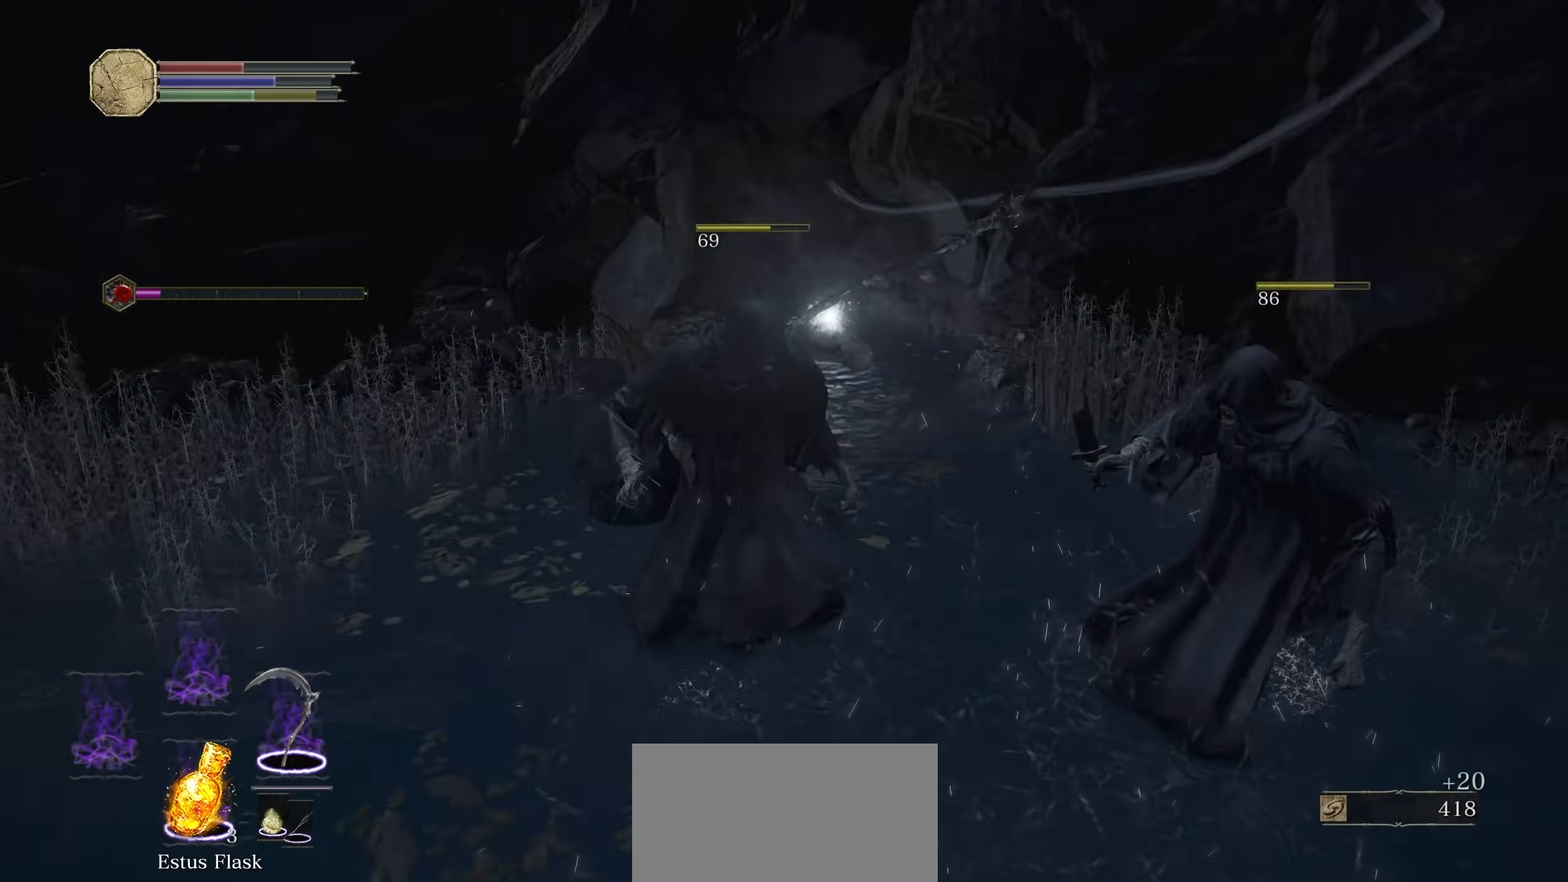
{"dt_ms": 500, "buttons": [], "left_stick": "up-right", "right_stick": "center", "events": [[280, "right_stick", "center"], [380, "left_stick", "up-right"], [420, "CROSS", "down"], [500, "CROSS", "up"]]}
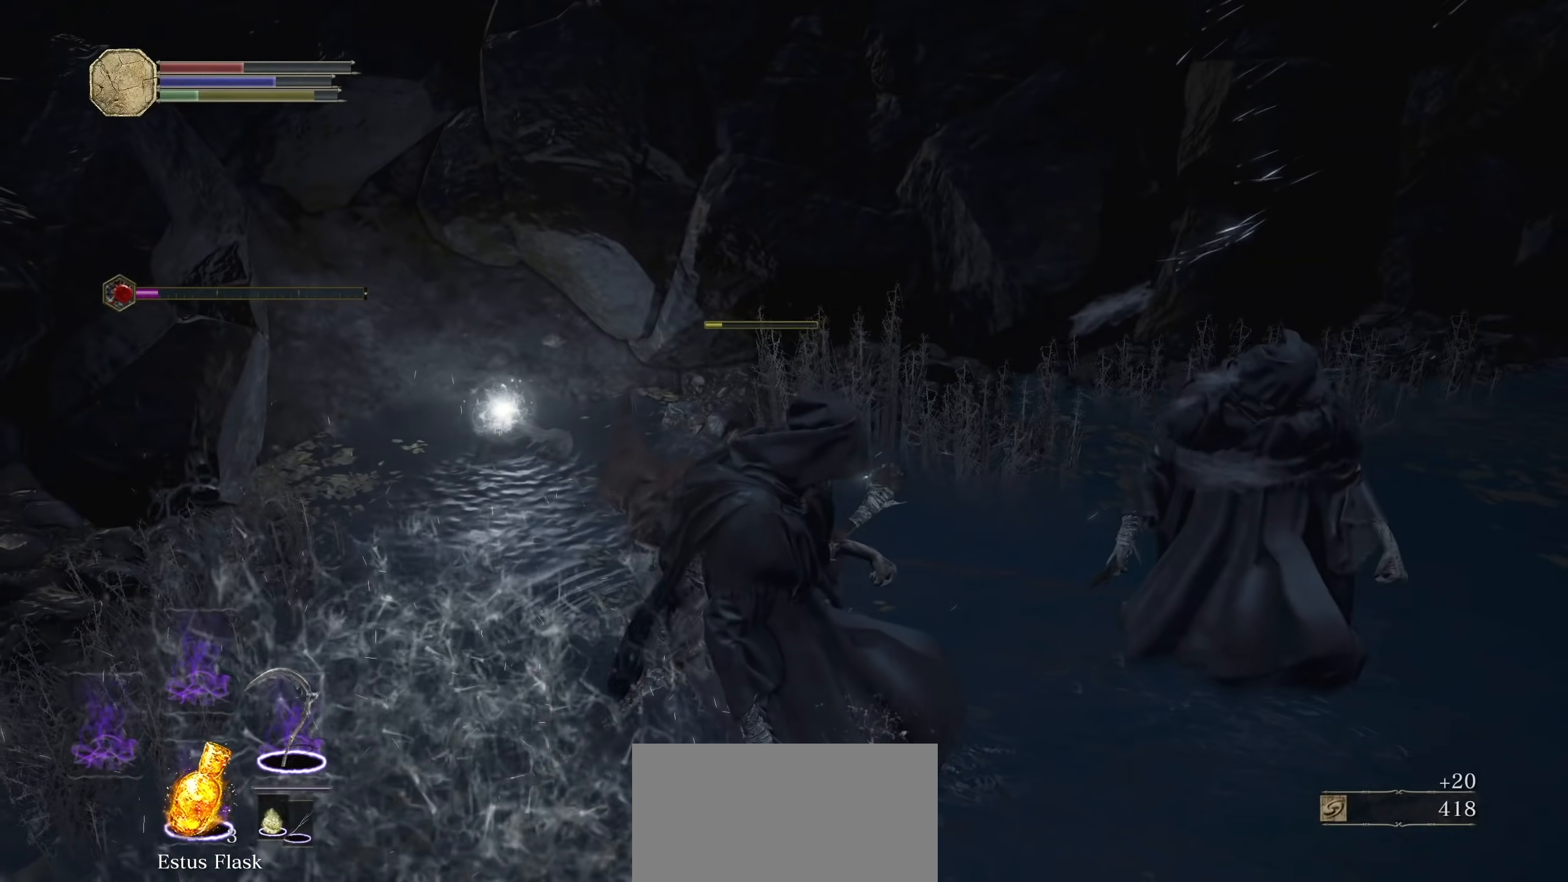
{"dt_ms": 500, "buttons": [], "left_stick": "up", "right_stick": "center", "events": [[160, "right_stick", "left"], [180, "left_stick", "up"], [320, "right_stick", "center"]]}
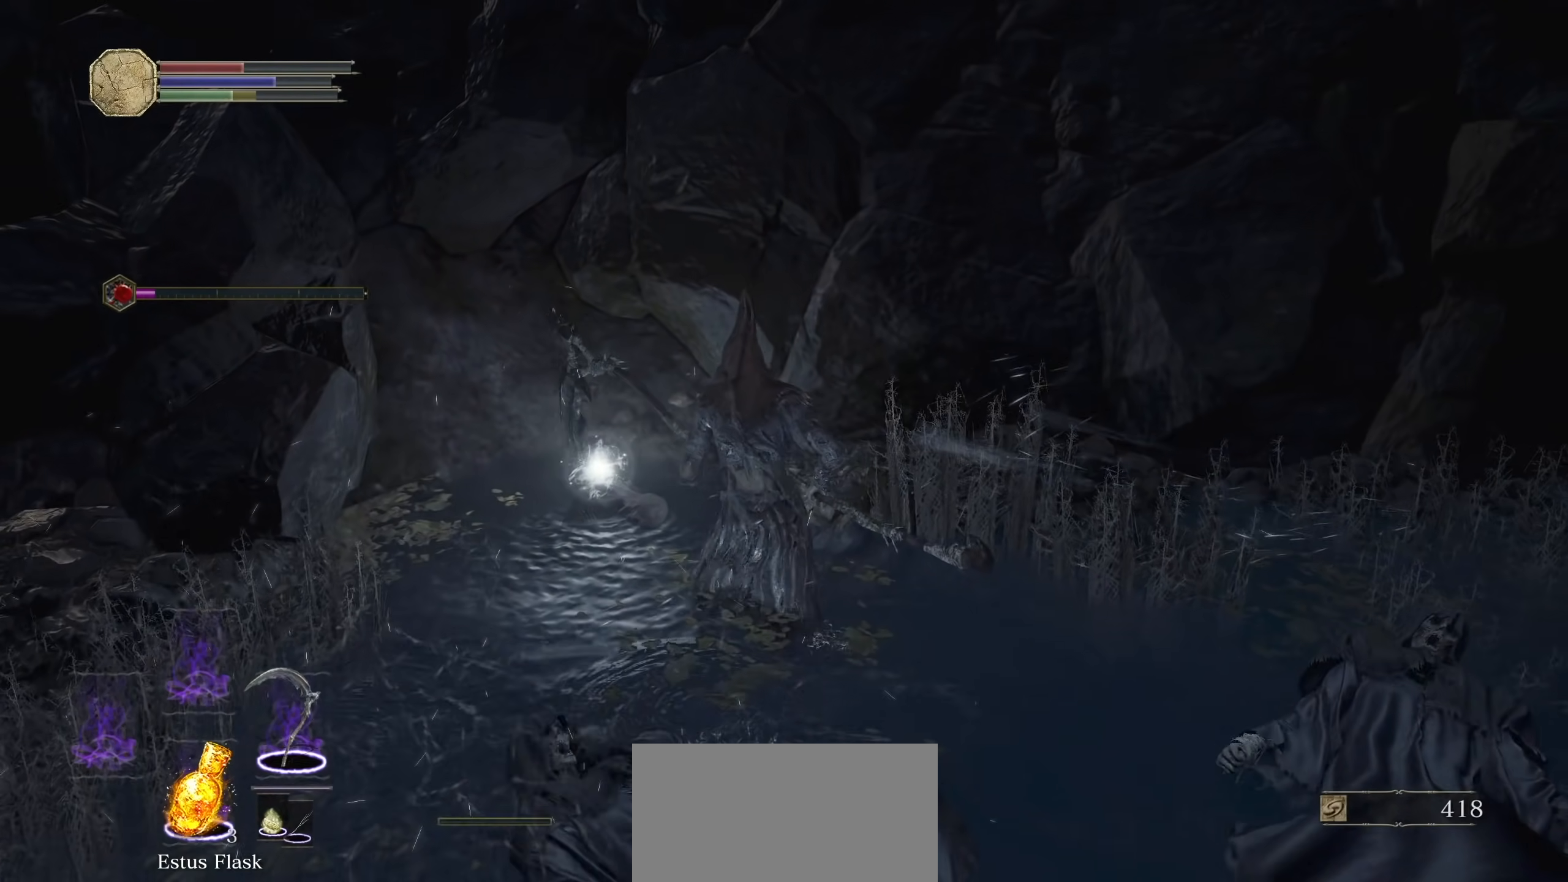
{"dt_ms": 500, "buttons": [], "left_stick": "center", "right_stick": "center", "events": [[80, "left_stick", "up-left"], [260, "CROSS", "down"], [300, "left_stick", "up"], [320, "CROSS", "up"], [440, "left_stick", "center"]]}
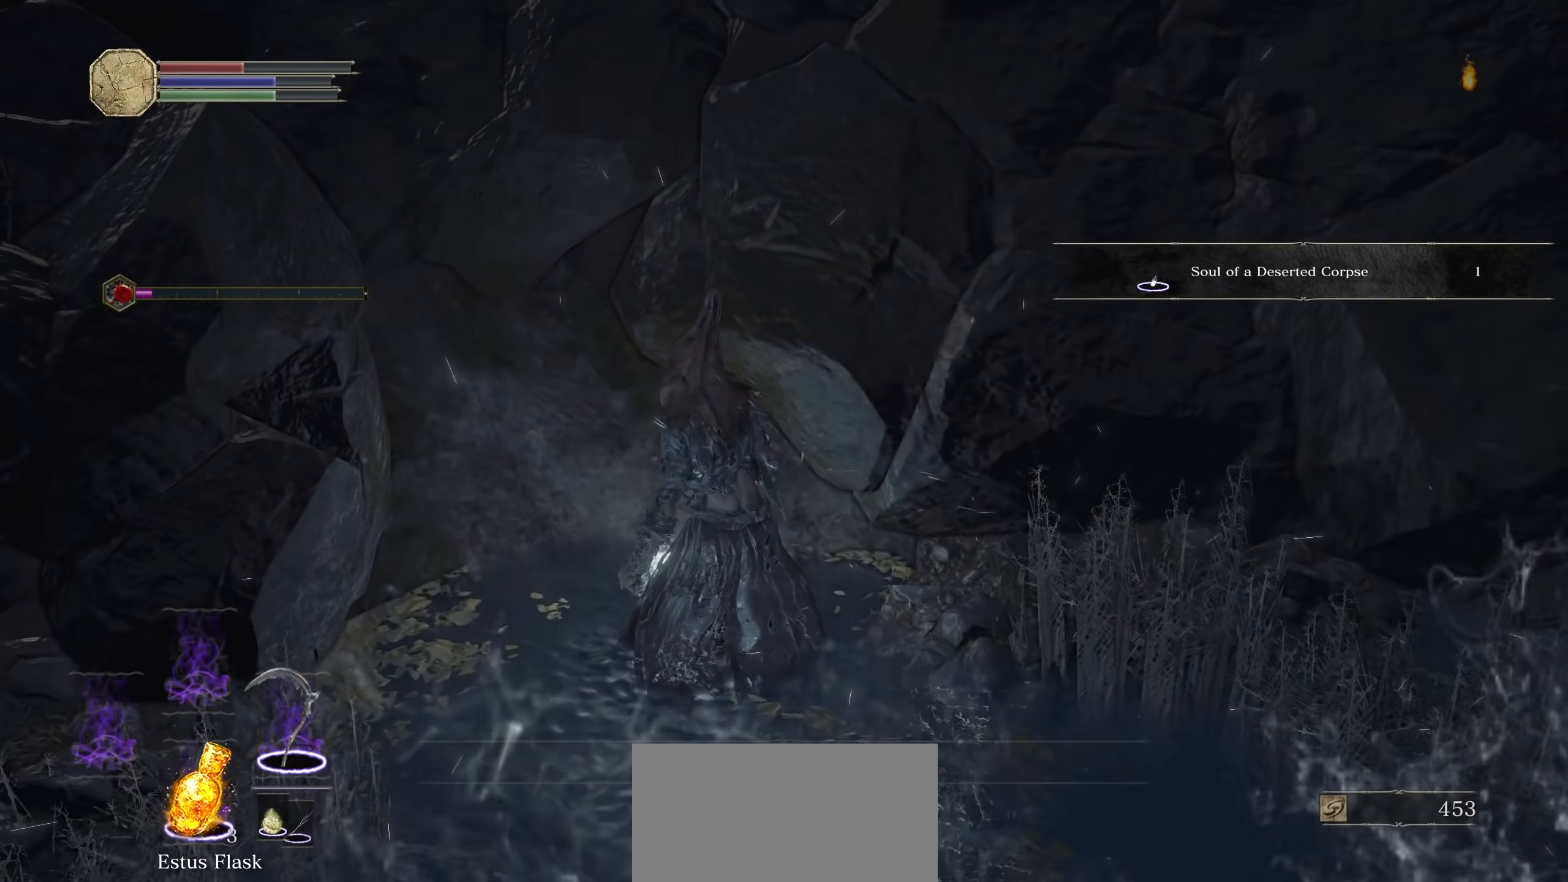
{"dt_ms": 500, "buttons": [], "left_stick": "right", "right_stick": "center", "events": [[240, "left_stick", "down-right"], [300, "CROSS", "down"], [360, "left_stick", "right"], [380, "CROSS", "up"]]}
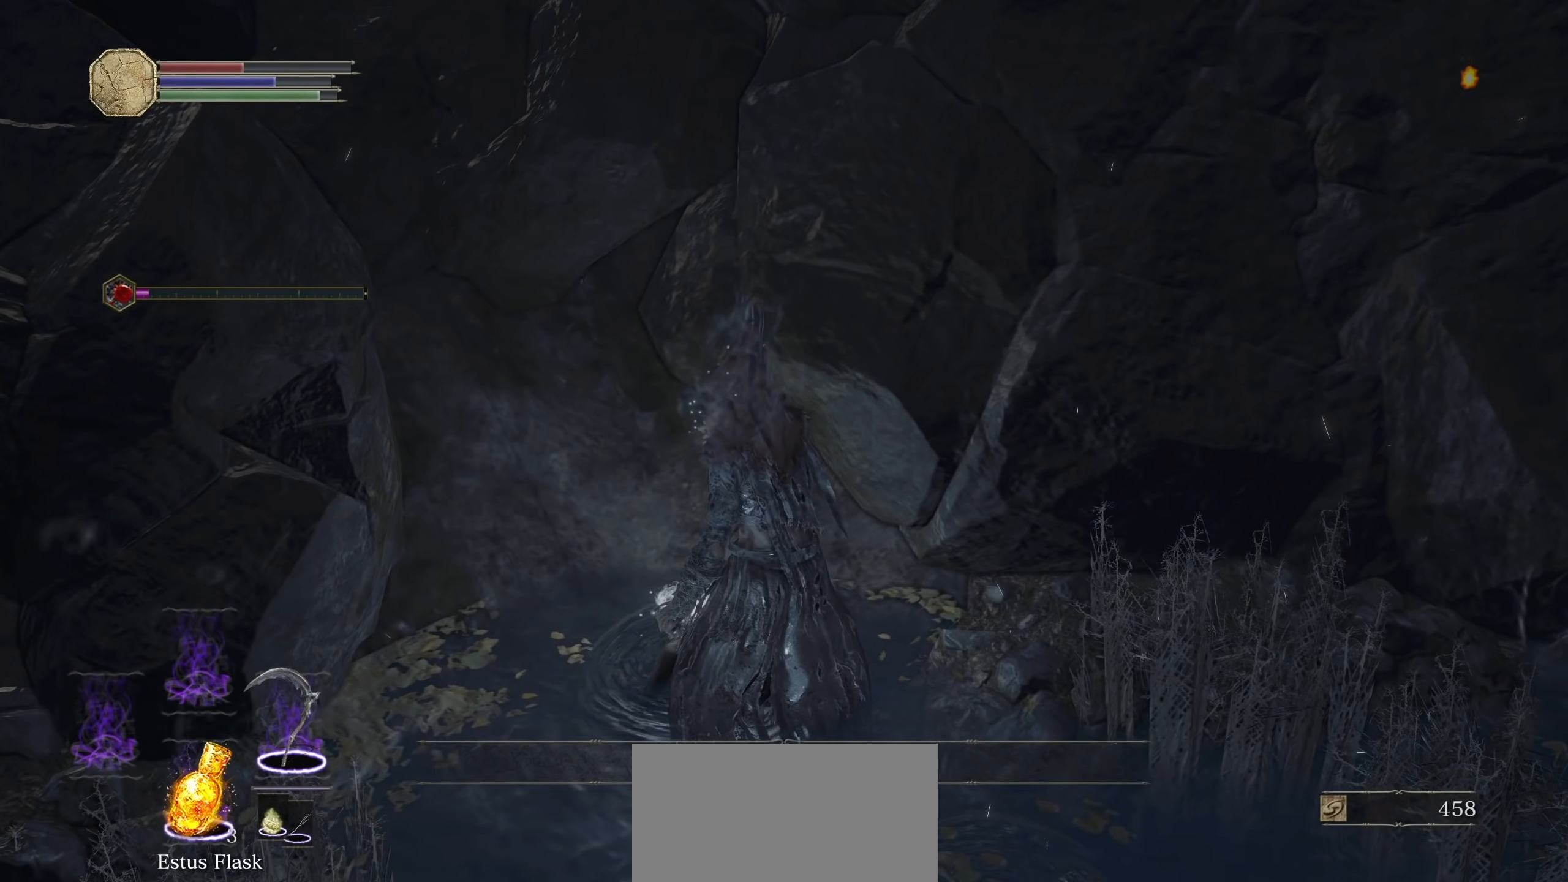
{"dt_ms": 500, "buttons": ["CIRCLE"], "left_stick": "right", "right_stick": "right", "events": [[100, "CIRCLE", "down"], [360, "right_stick", "right"]]}
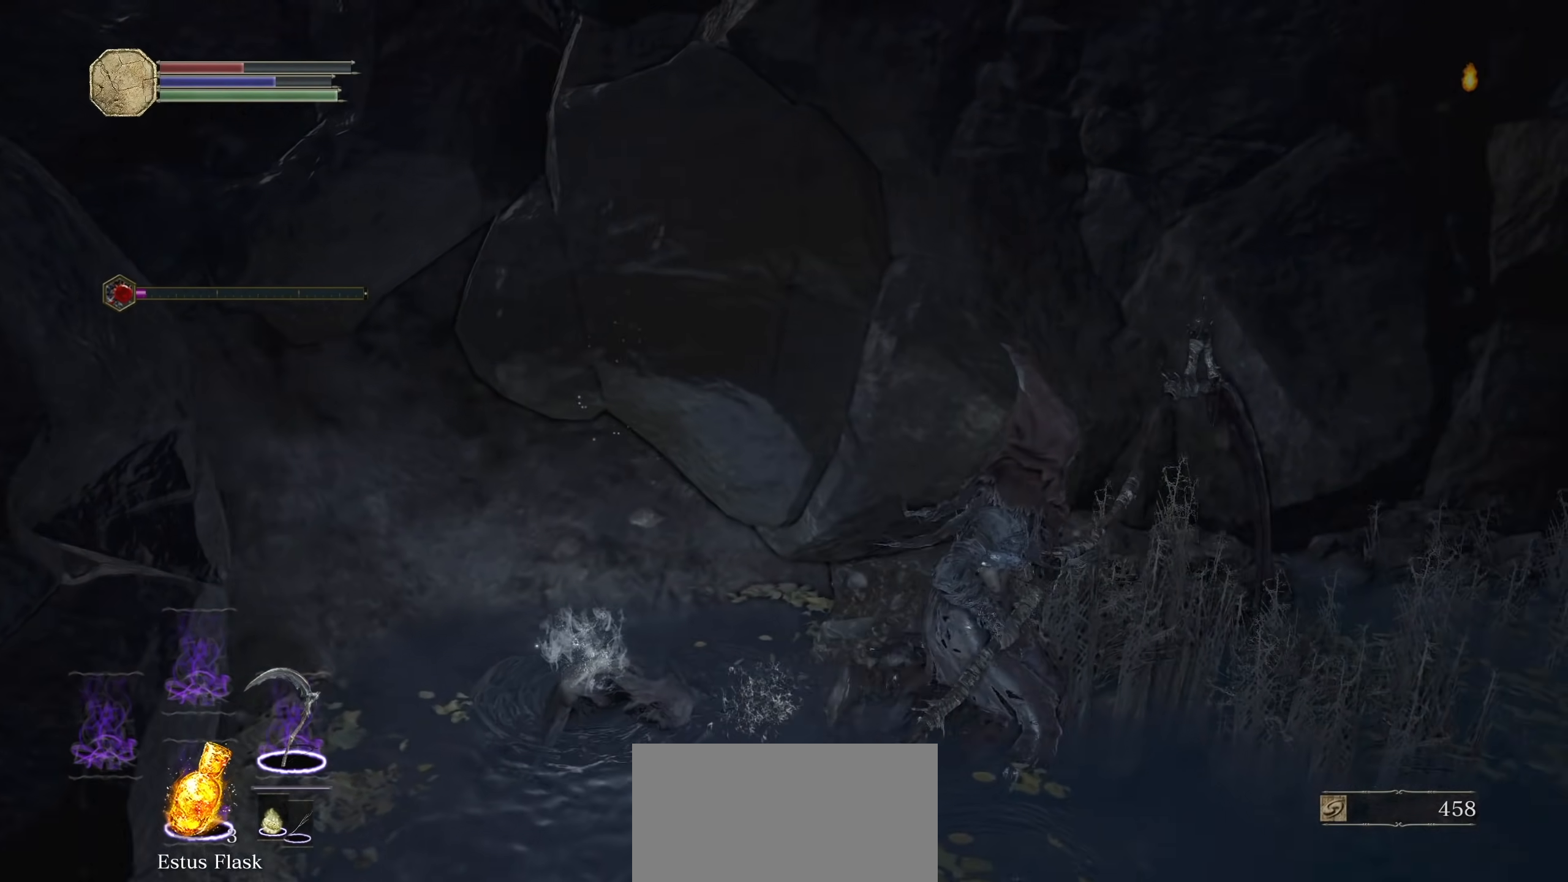
{"dt_ms": 500, "buttons": ["CIRCLE"], "left_stick": "up-right", "right_stick": "center", "events": [[120, "left_stick", "up-right"], [320, "right_stick", "center"]]}
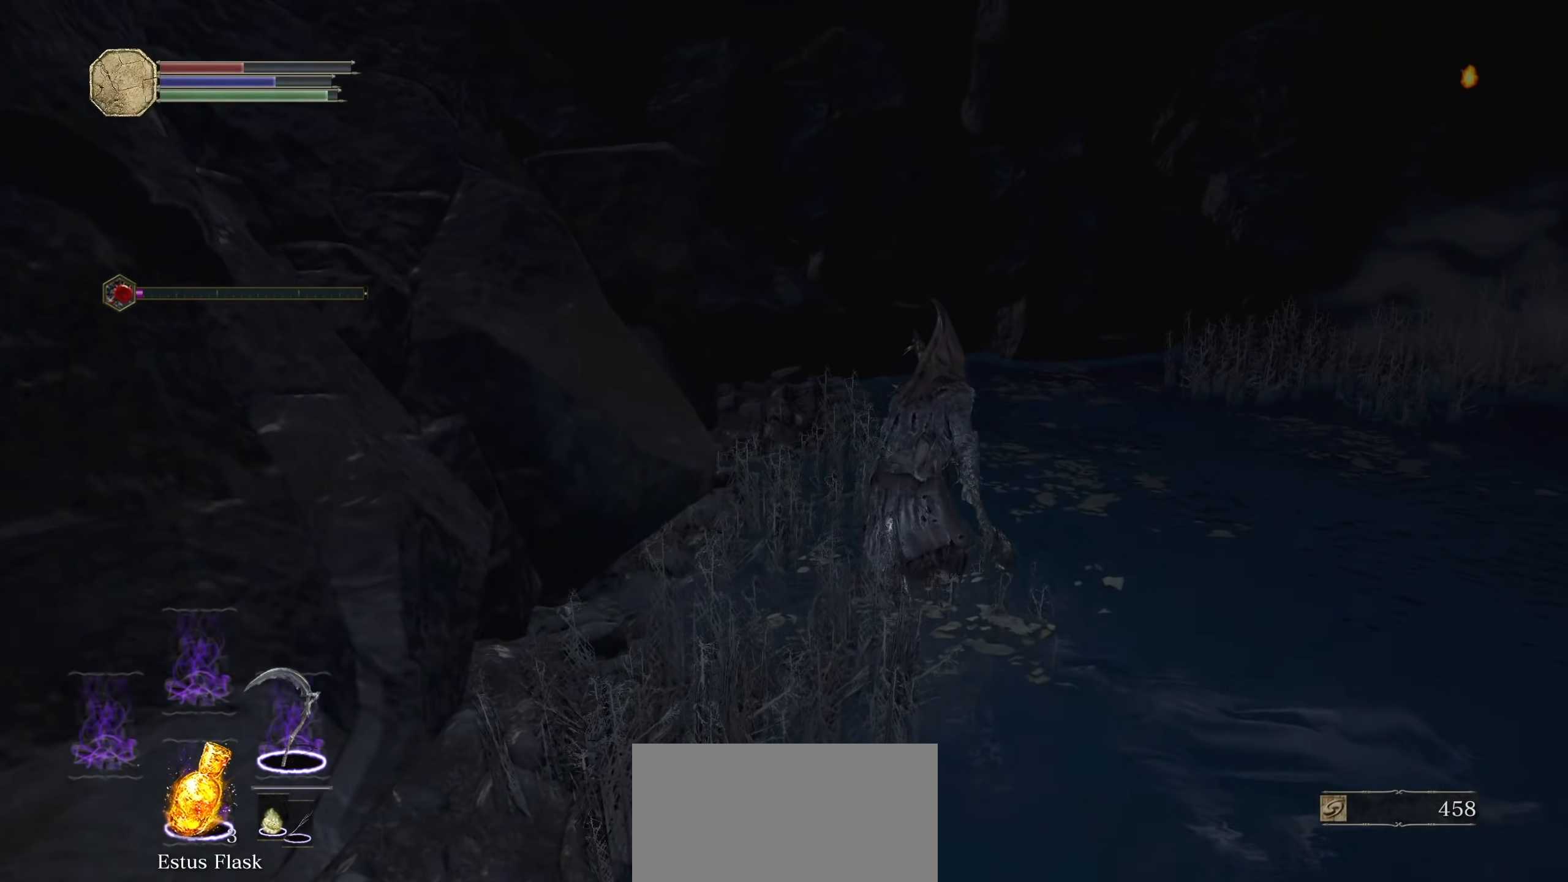
{"dt_ms": 500, "buttons": ["CIRCLE"], "left_stick": "up-right", "right_stick": "right", "events": [[40, "right_stick", "right"], [280, "right_stick", "center"], [420, "right_stick", "right"]]}
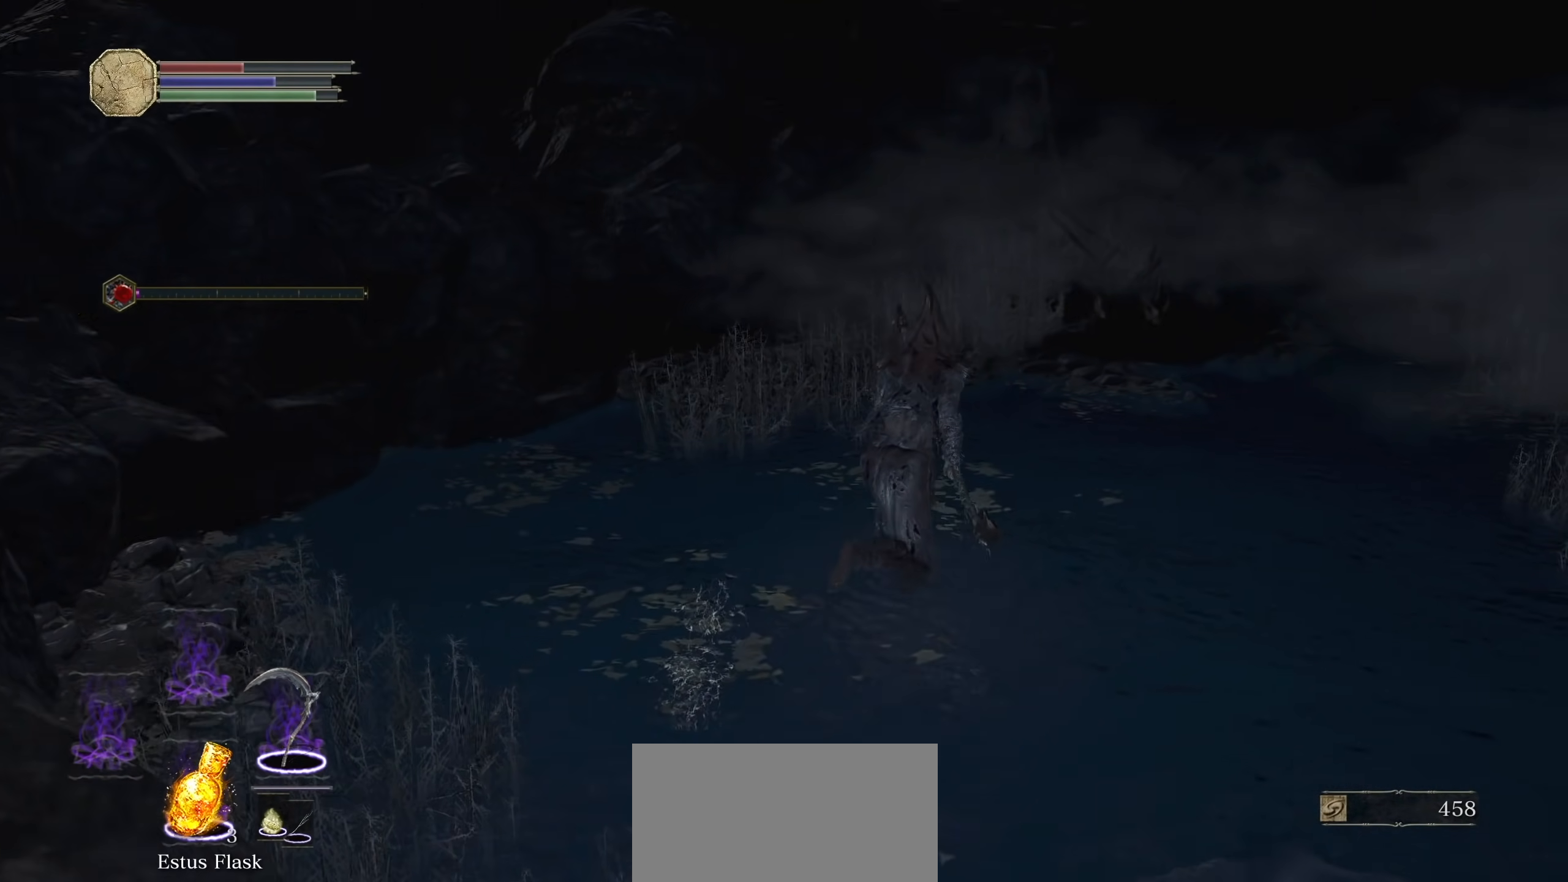
{"dt_ms": 500, "buttons": ["CIRCLE"], "left_stick": "up", "right_stick": "center", "events": [[120, "right_stick", "center"], [440, "left_stick", "up"]]}
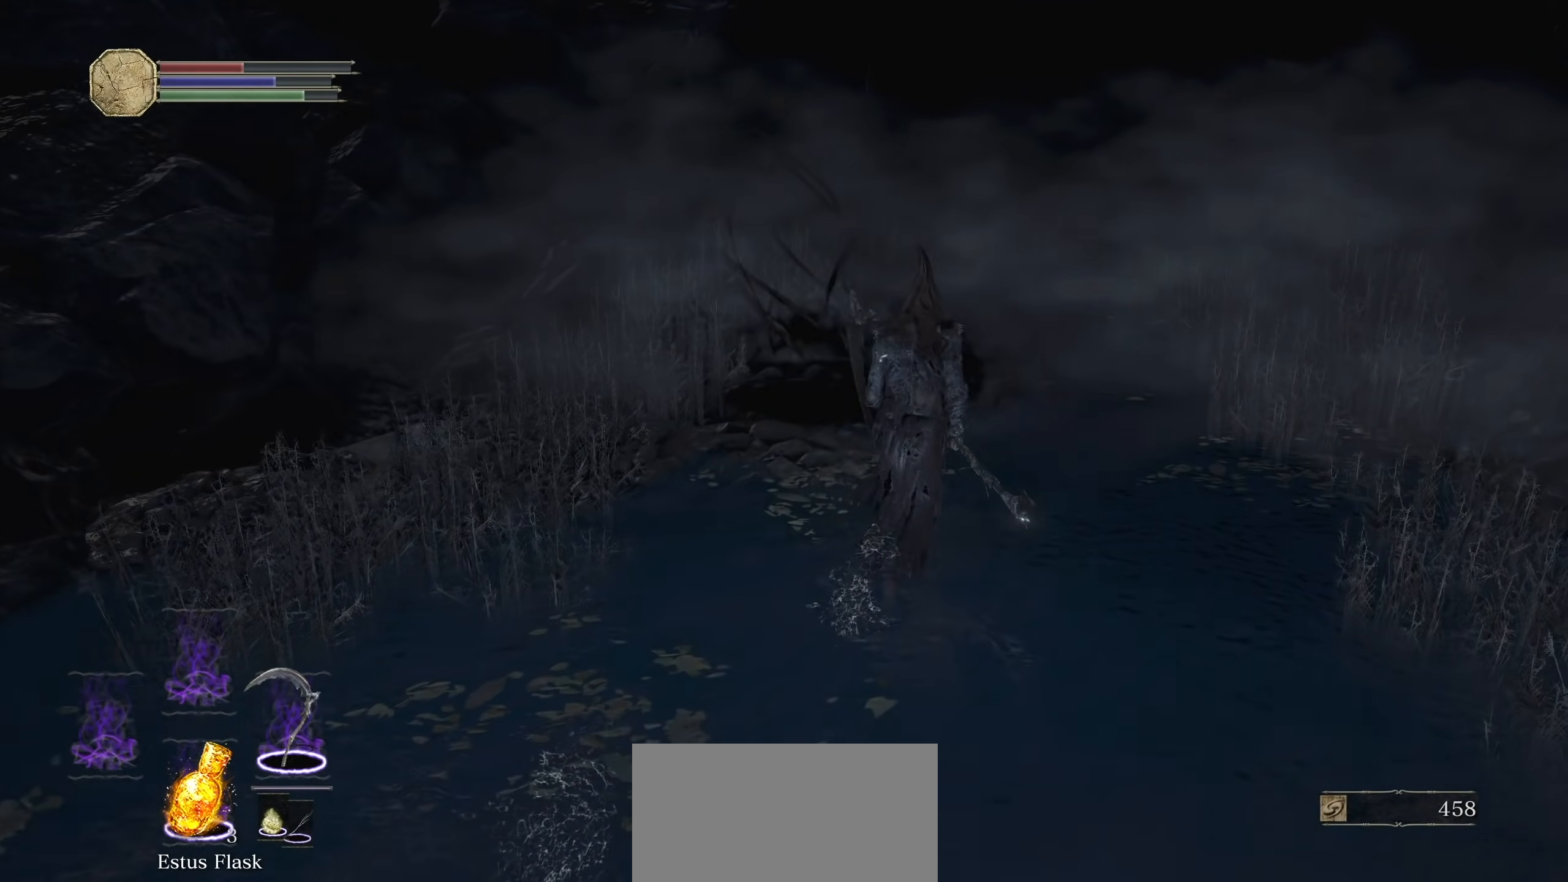
{"dt_ms": 500, "buttons": [], "left_stick": "up", "right_stick": "center", "events": [[80, "right_stick", "down"], [180, "CIRCLE", "up"], [180, "right_stick", "center"], [340, "right_stick", "down-left"], [480, "right_stick", "center"]]}